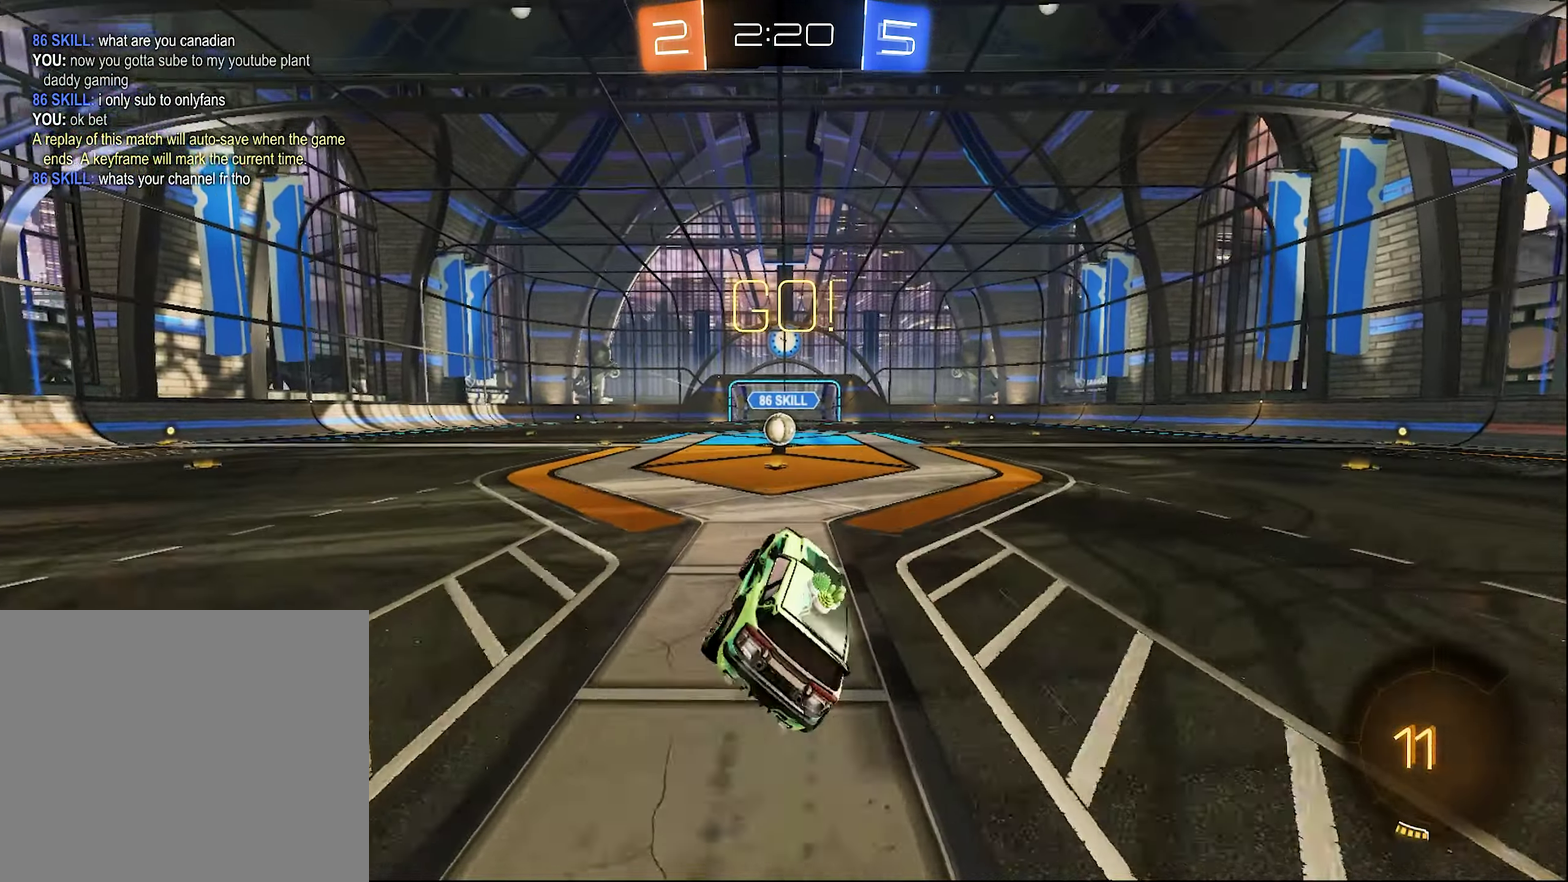
Gameplay with a controller (Xbox layout); each line is a JSON object with the inputs held at the frame after it. "events" lists button and stick changes between this image and that frame as [ms after this image, input, new state], when the widget could be followed in between. This document gives stick clicks only as held states, not as events.
{"buttons": ["R2"], "left_stick": "center", "right_stick": "center", "events": [[100, "B", "up"]]}
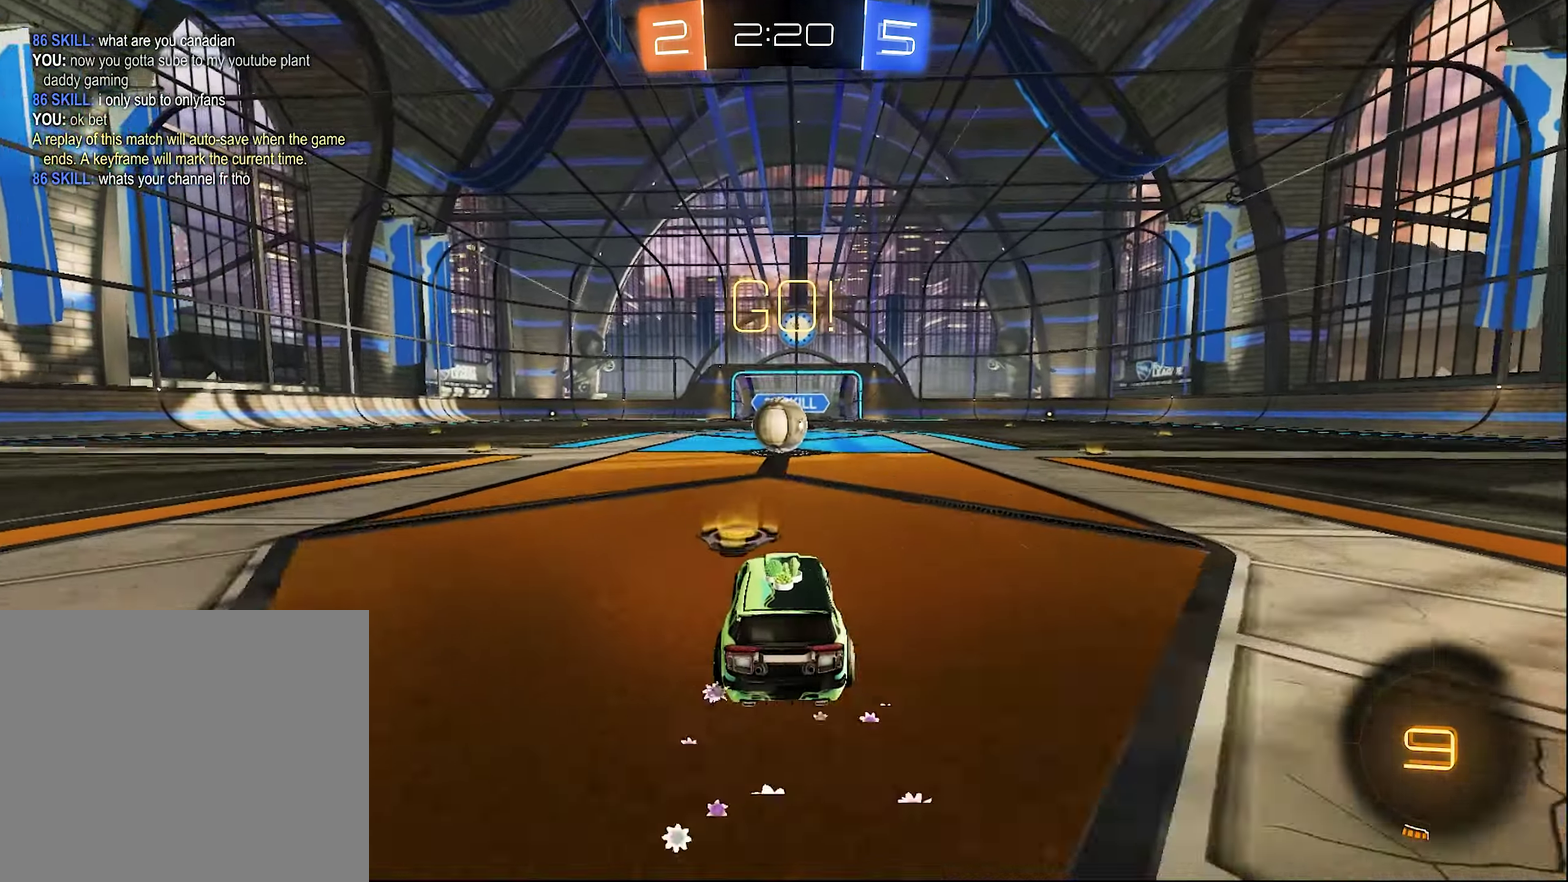
{"buttons": ["R1", "R2"], "left_stick": "up-right", "right_stick": "center", "events": [[367, "A", "down"], [450, "A", "up"], [450, "left_stick", "up-right"], [484, "R1", "down"]]}
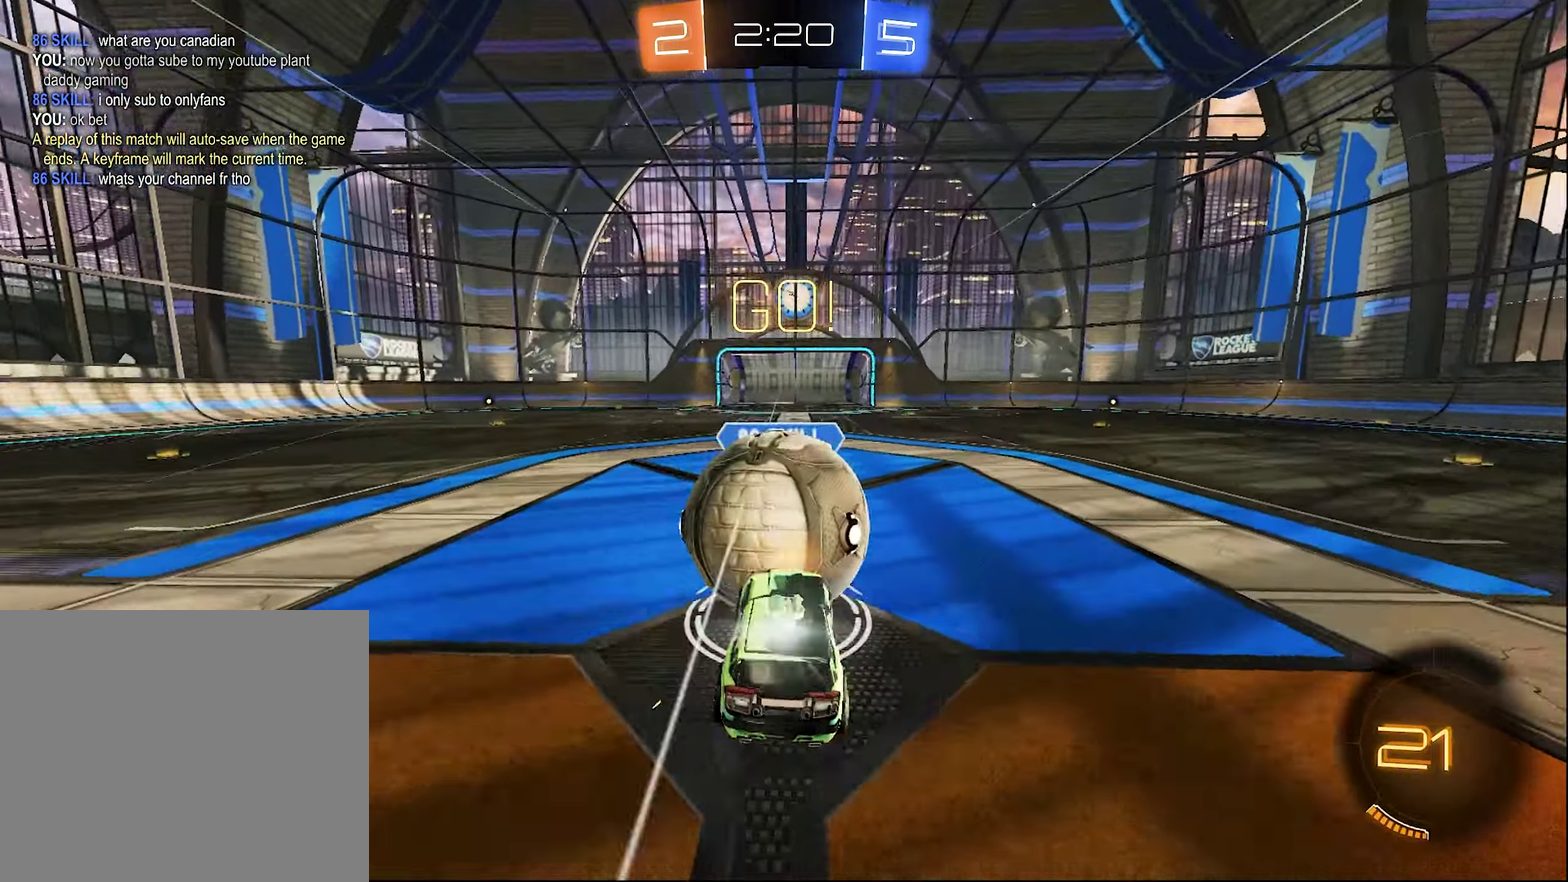
{"buttons": ["R1", "R2"], "left_stick": "left", "right_stick": "center", "events": [[34, "A", "down"], [34, "left_stick", "up"], [100, "A", "up"], [167, "A", "down"], [200, "left_stick", "down-left"], [250, "A", "up"], [417, "left_stick", "down"], [500, "left_stick", "left"]]}
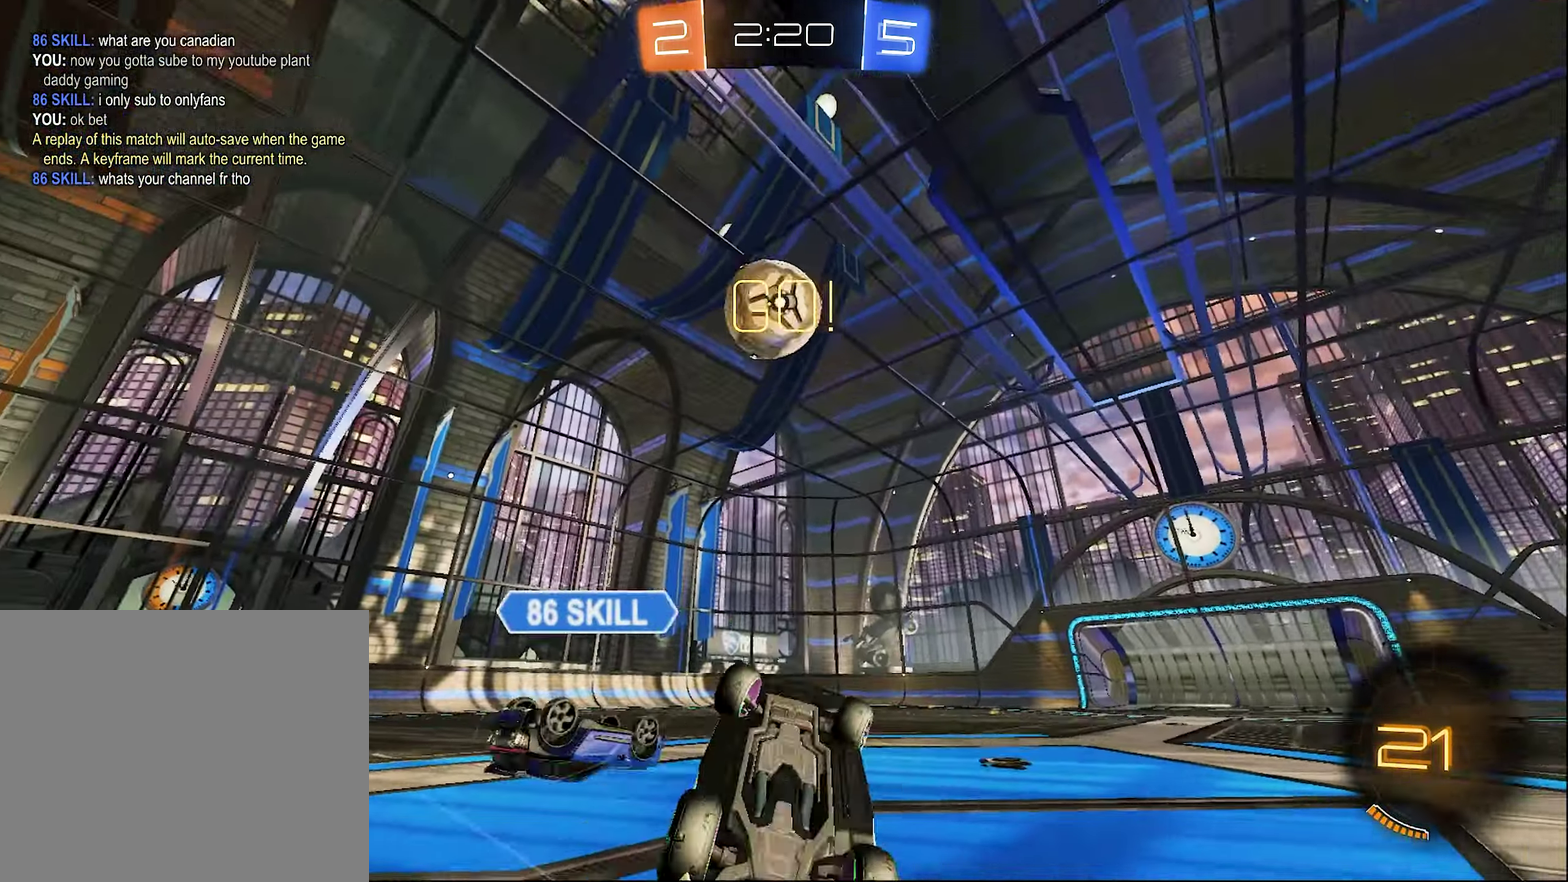
{"buttons": ["R2"], "left_stick": "left", "right_stick": "center", "events": [[50, "left_stick", "up-left"], [134, "left_stick", "up"], [234, "R1", "up"], [334, "left_stick", "center"], [417, "left_stick", "left"]]}
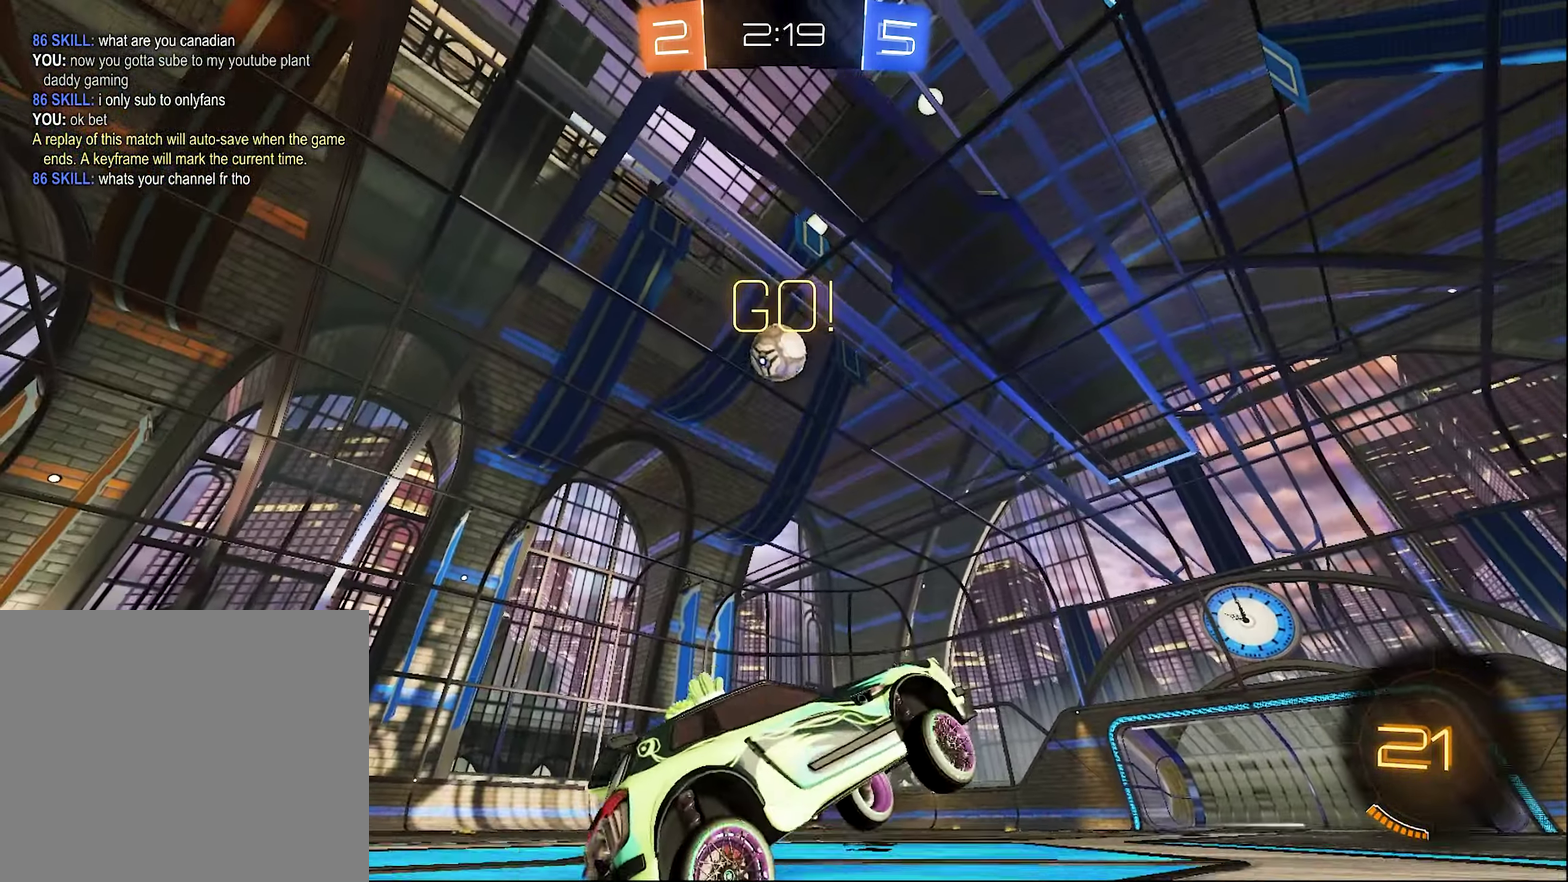
{"buttons": ["R2"], "left_stick": "left", "right_stick": "center", "events": []}
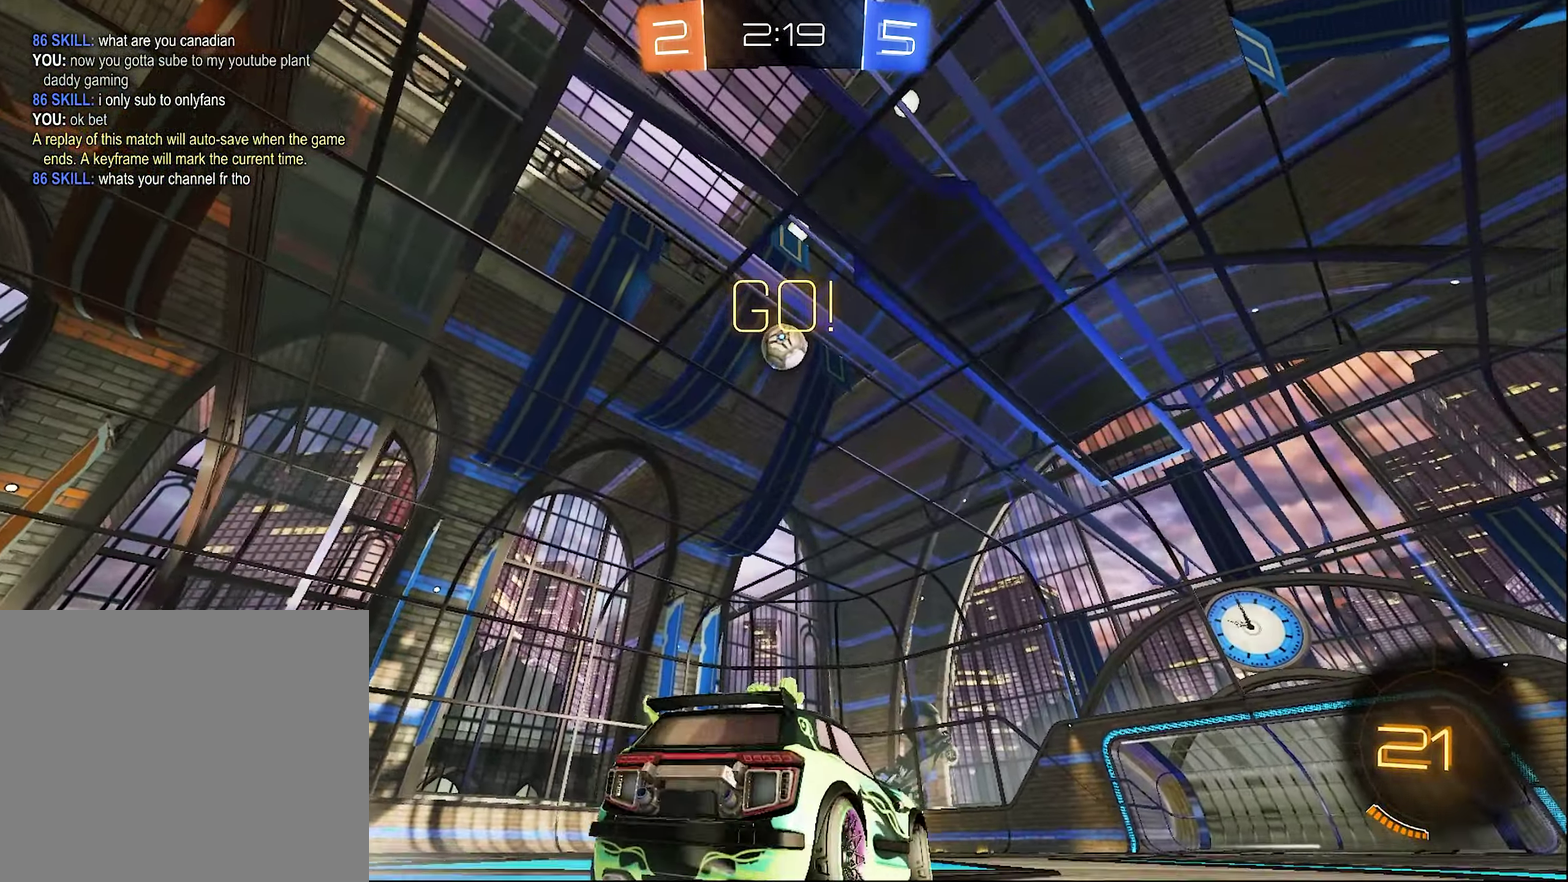
{"buttons": ["R2"], "left_stick": "right", "right_stick": "center", "events": [[216, "left_stick", "center"], [383, "left_stick", "right"]]}
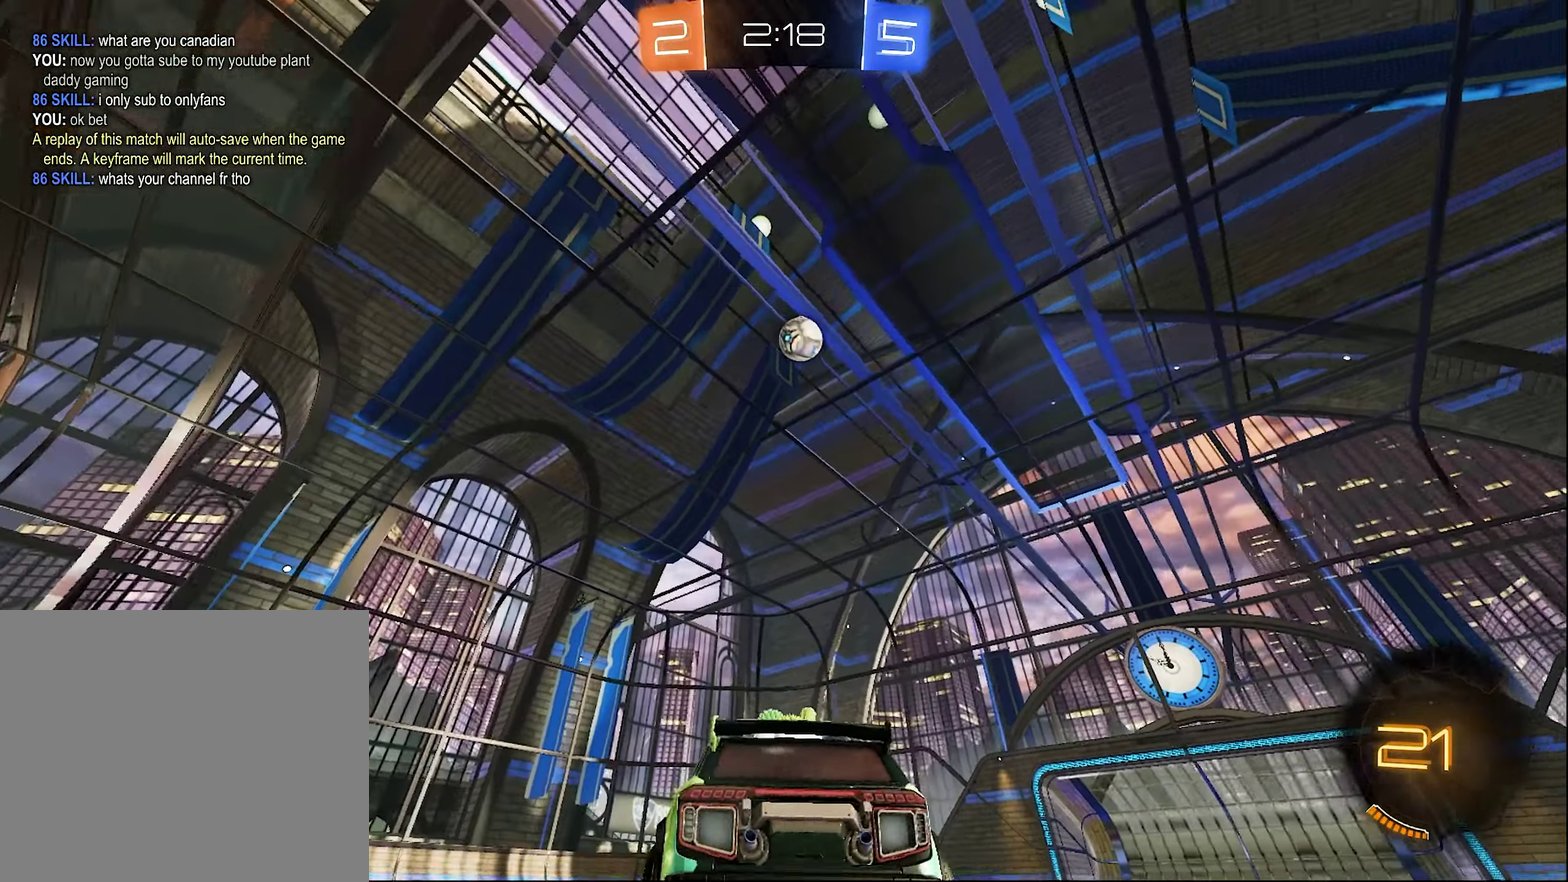
{"buttons": ["A", "R2"], "left_stick": "down", "right_stick": "center", "events": [[116, "left_stick", "center"], [216, "left_stick", "down"], [250, "A", "down"], [366, "left_stick", "down-right"], [416, "left_stick", "center"], [500, "left_stick", "down"]]}
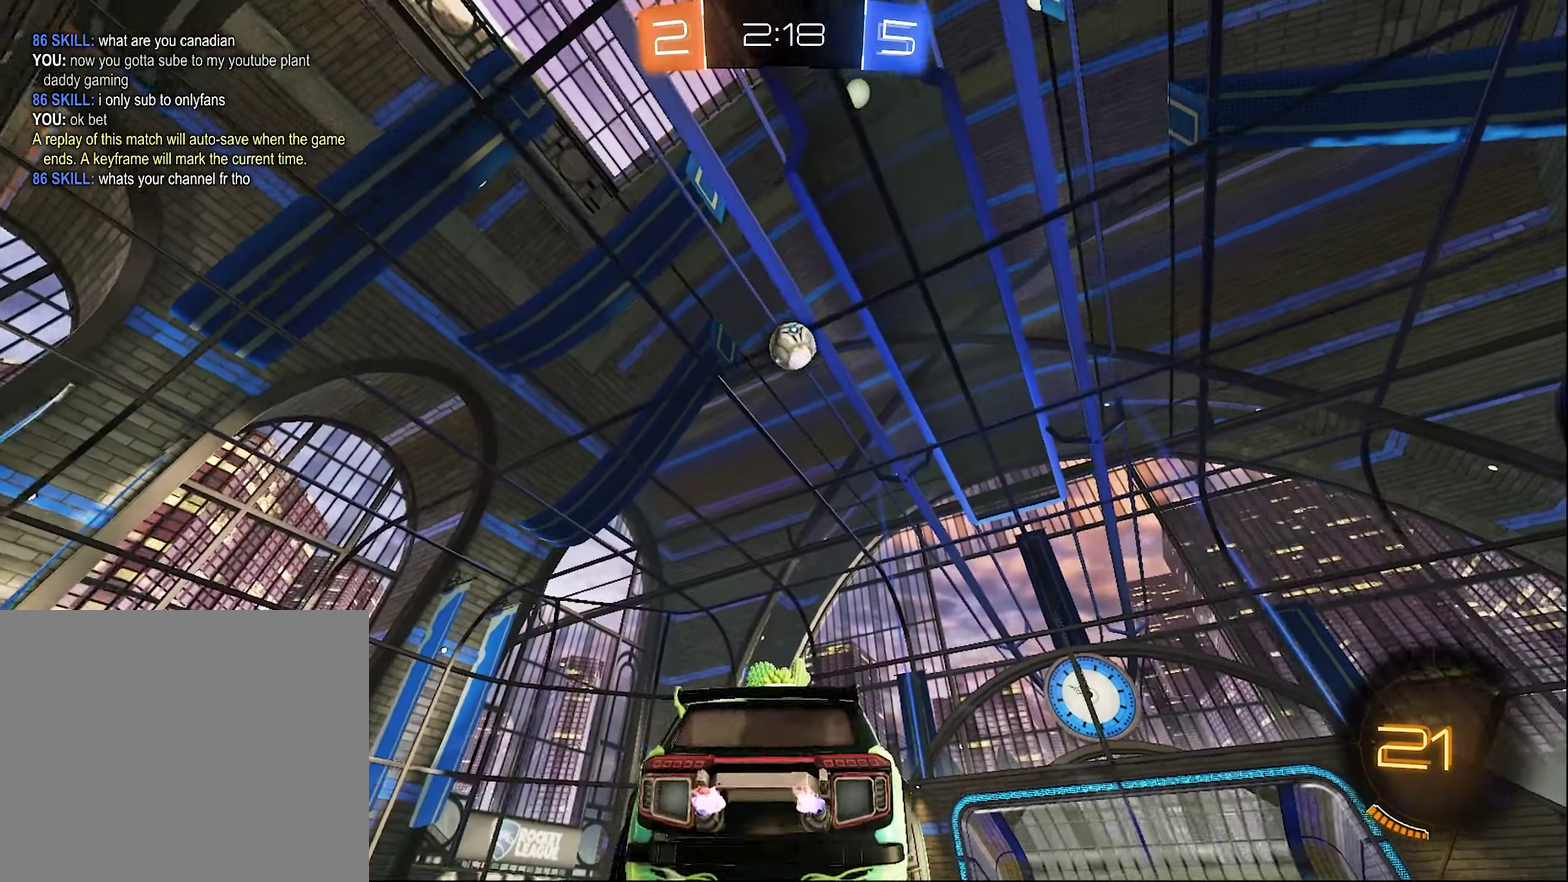
{"buttons": ["B", "R2"], "left_stick": "center", "right_stick": "center", "events": [[116, "A", "up"], [116, "L1", "down"], [150, "left_stick", "right"], [200, "left_stick", "up-right"], [250, "L1", "up"], [266, "B", "down"], [266, "left_stick", "up"], [383, "left_stick", "center"], [433, "B", "up"], [500, "B", "down"]]}
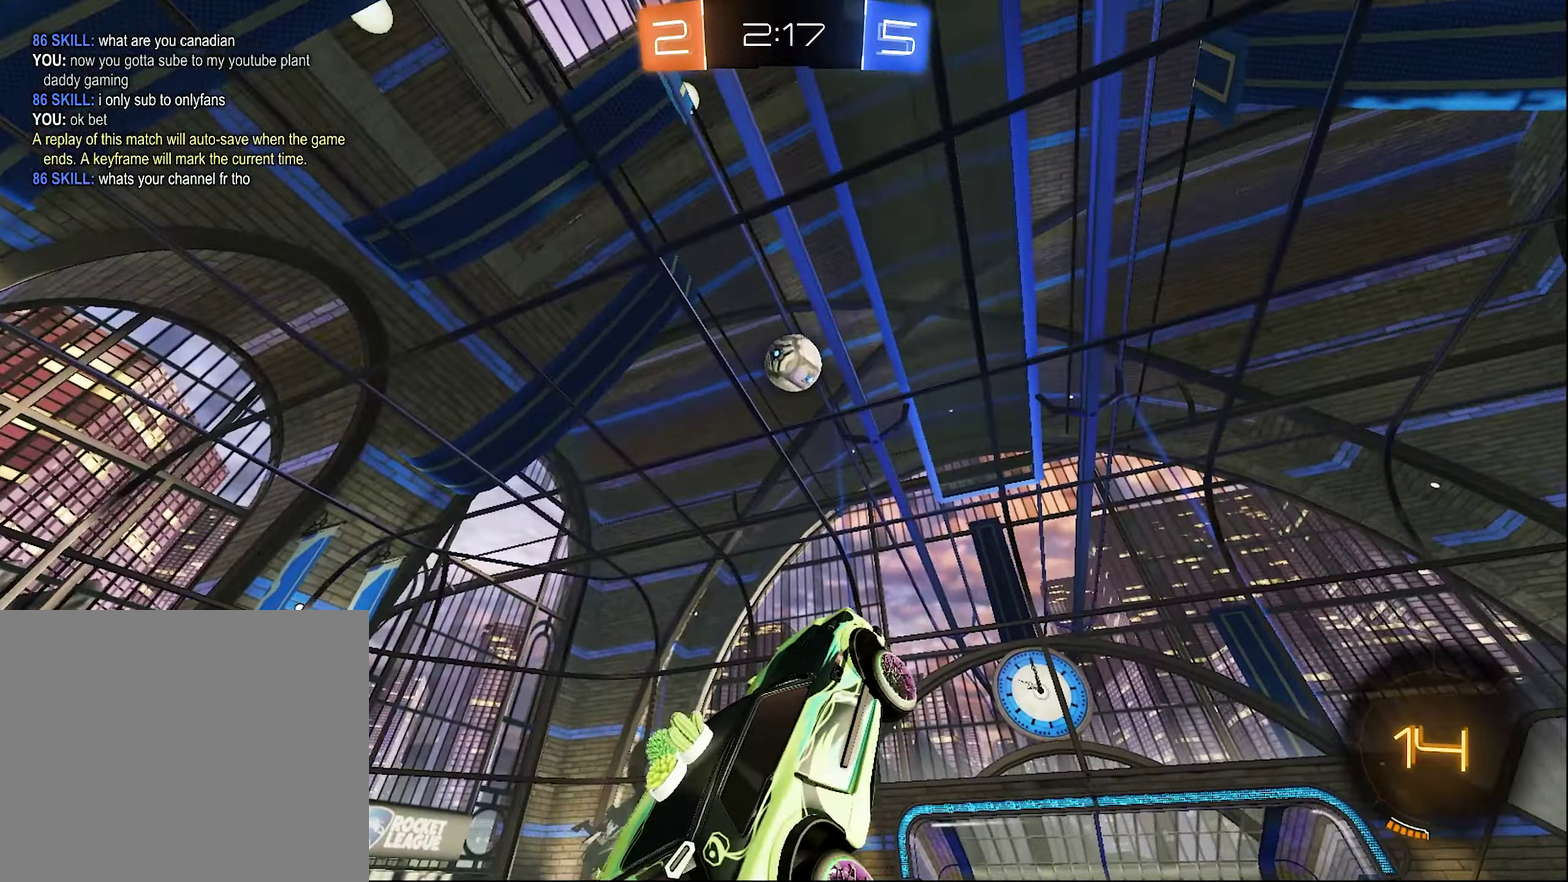
{"buttons": ["R2"], "left_stick": "up-left", "right_stick": "center", "events": [[100, "left_stick", "up-left"], [200, "B", "up"], [216, "left_stick", "down"], [266, "B", "down"], [266, "left_stick", "center"], [383, "B", "up"], [383, "left_stick", "up"], [466, "left_stick", "up-left"]]}
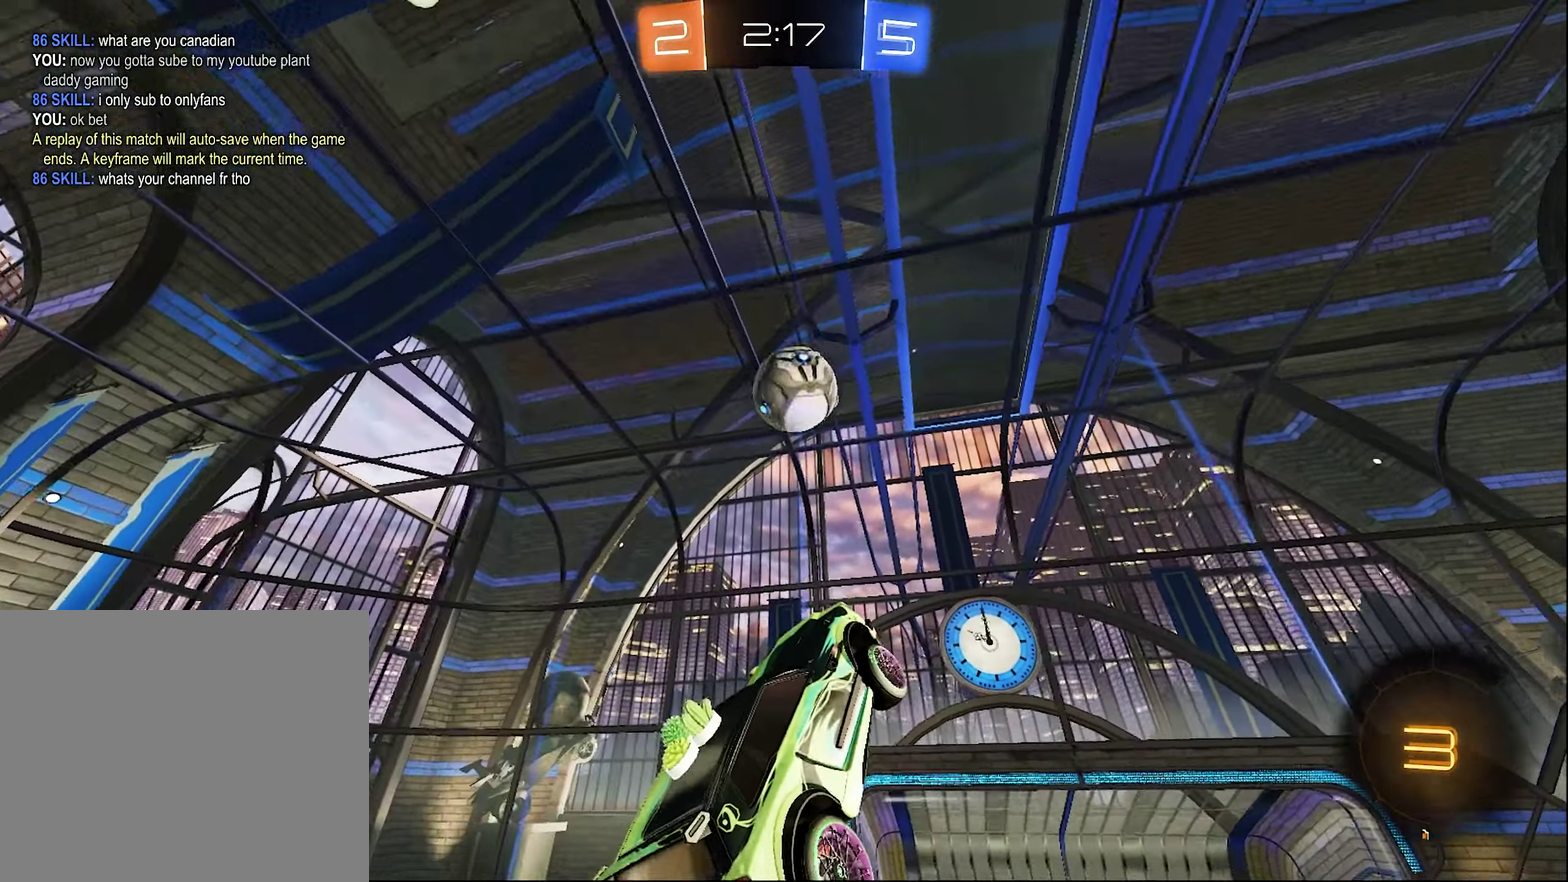
{"buttons": ["B", "R2"], "left_stick": "up", "right_stick": "center", "events": [[33, "left_stick", "down-left"], [83, "B", "down"], [116, "left_stick", "center"], [200, "left_stick", "up-left"], [283, "left_stick", "up"]]}
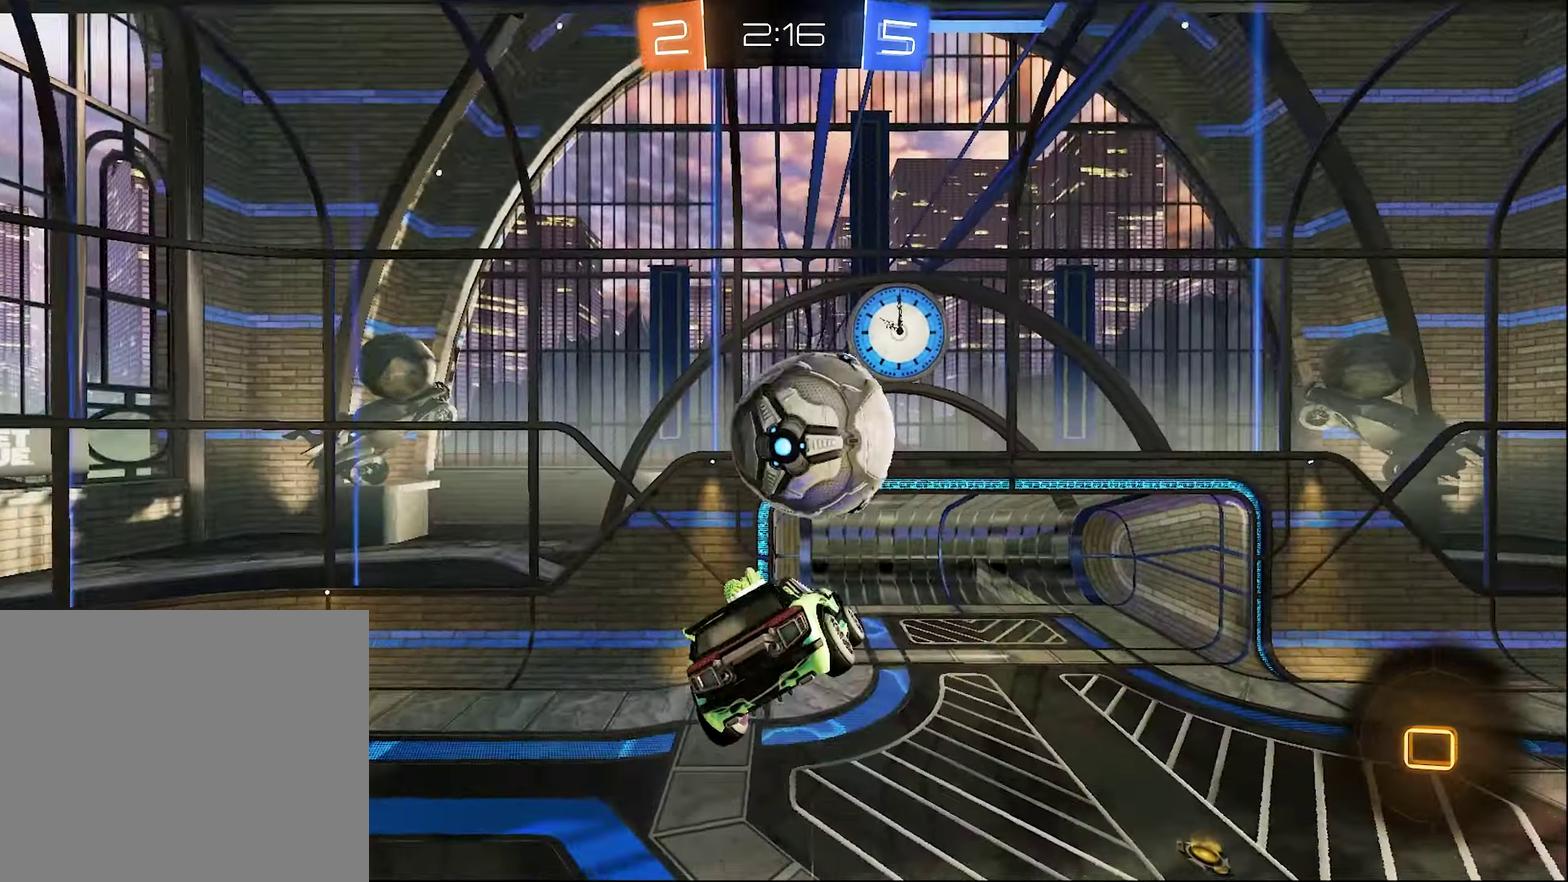
{"buttons": ["L1"], "left_stick": "down-right", "right_stick": "center", "events": [[83, "L1", "down"], [83, "left_stick", "up-right"], [216, "left_stick", "right"], [266, "left_stick", "down-right"], [333, "B", "up"], [483, "R2", "up"]]}
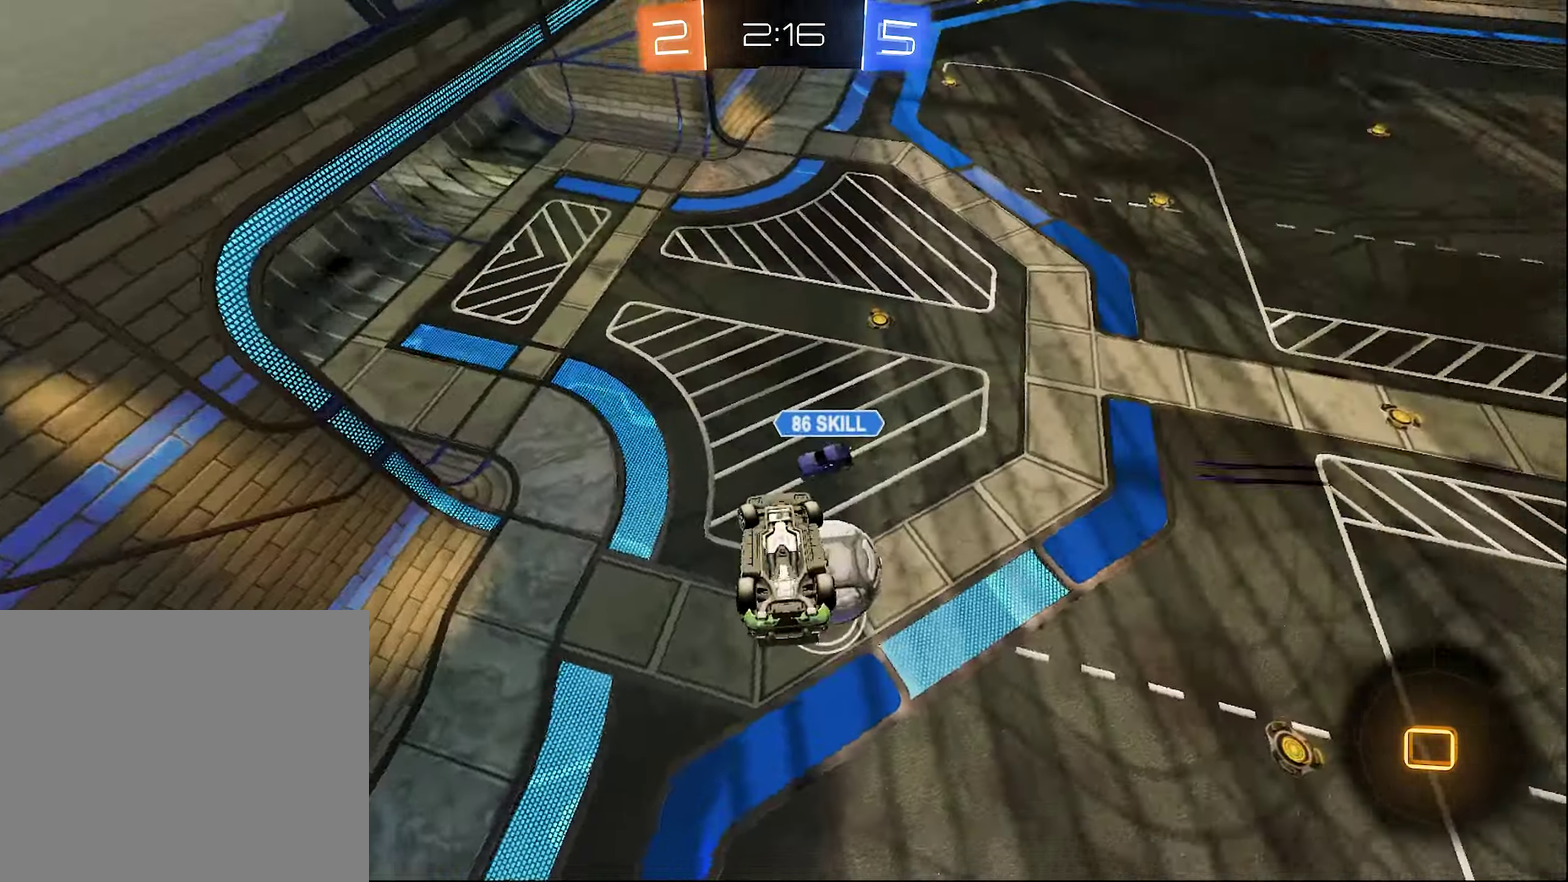
{"buttons": [], "left_stick": "center", "right_stick": "center"}
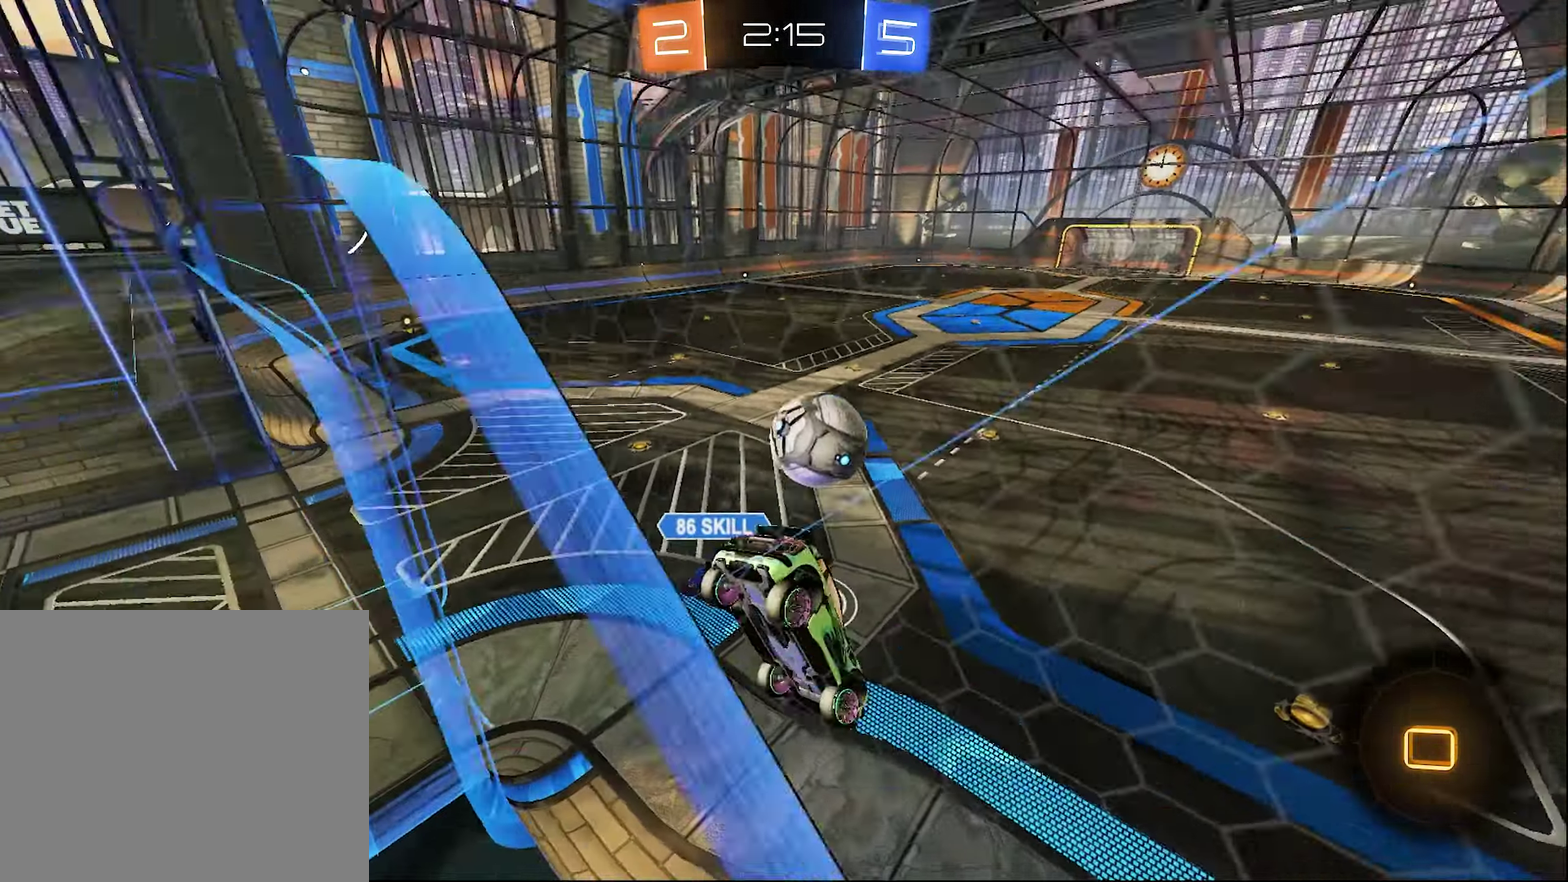
{"buttons": ["L2"], "left_stick": "center", "right_stick": "center"}
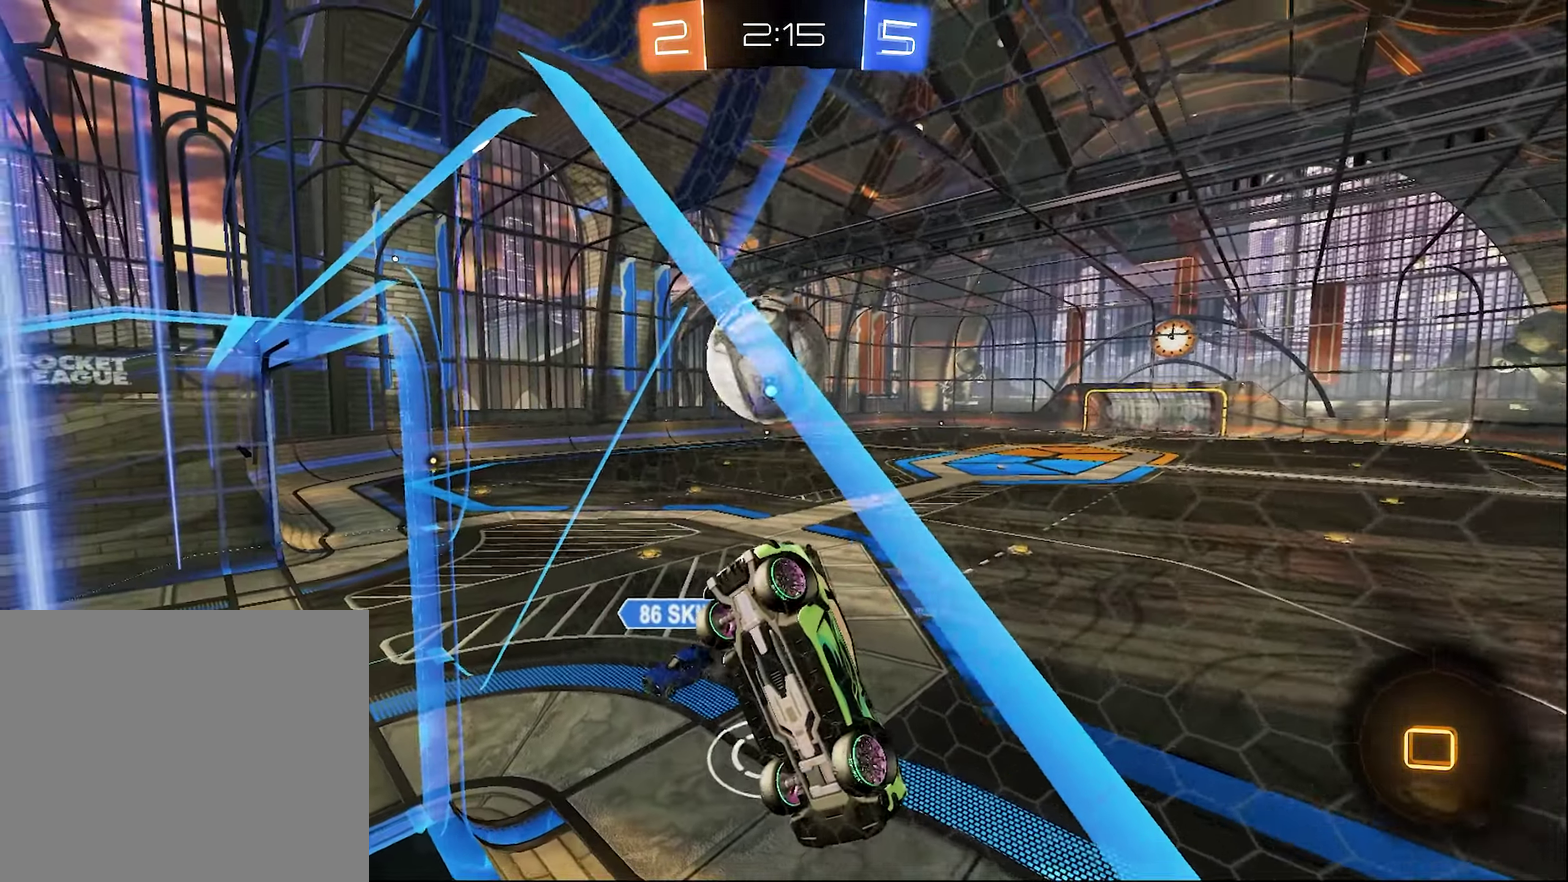
{"buttons": ["A"], "left_stick": "down-left", "right_stick": "center", "events": [[483, "A", "down"], [483, "L2", "up"], [483, "left_stick", "down-left"]]}
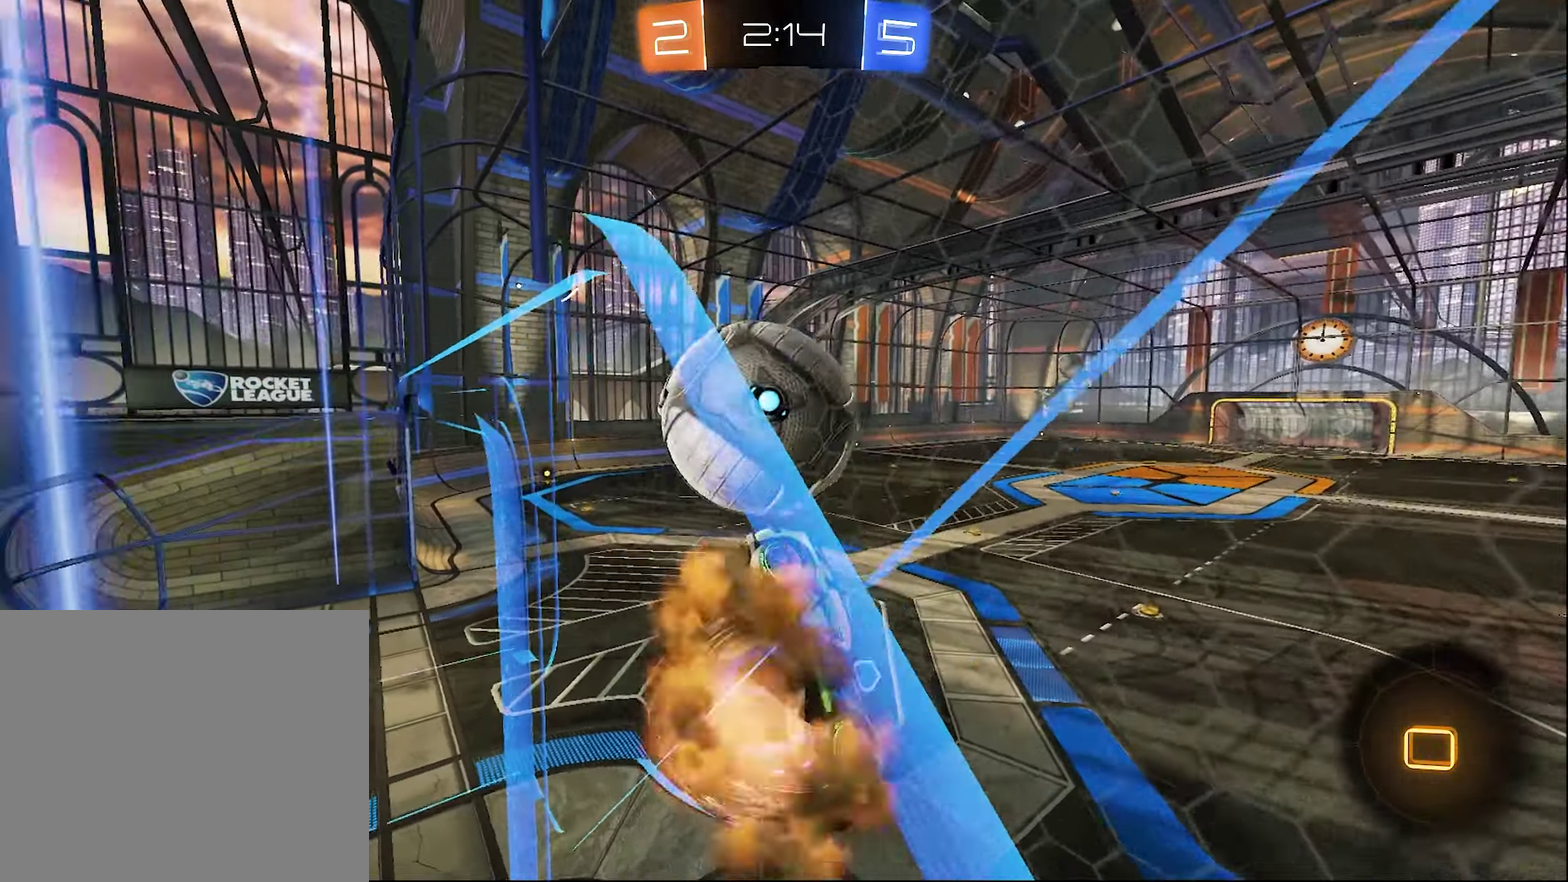
{"buttons": ["B", "R2"], "left_stick": "up-left", "right_stick": "center", "events": [[100, "A", "up"], [366, "R2", "down"], [383, "left_stick", "center"], [416, "B", "down"], [483, "left_stick", "up-left"]]}
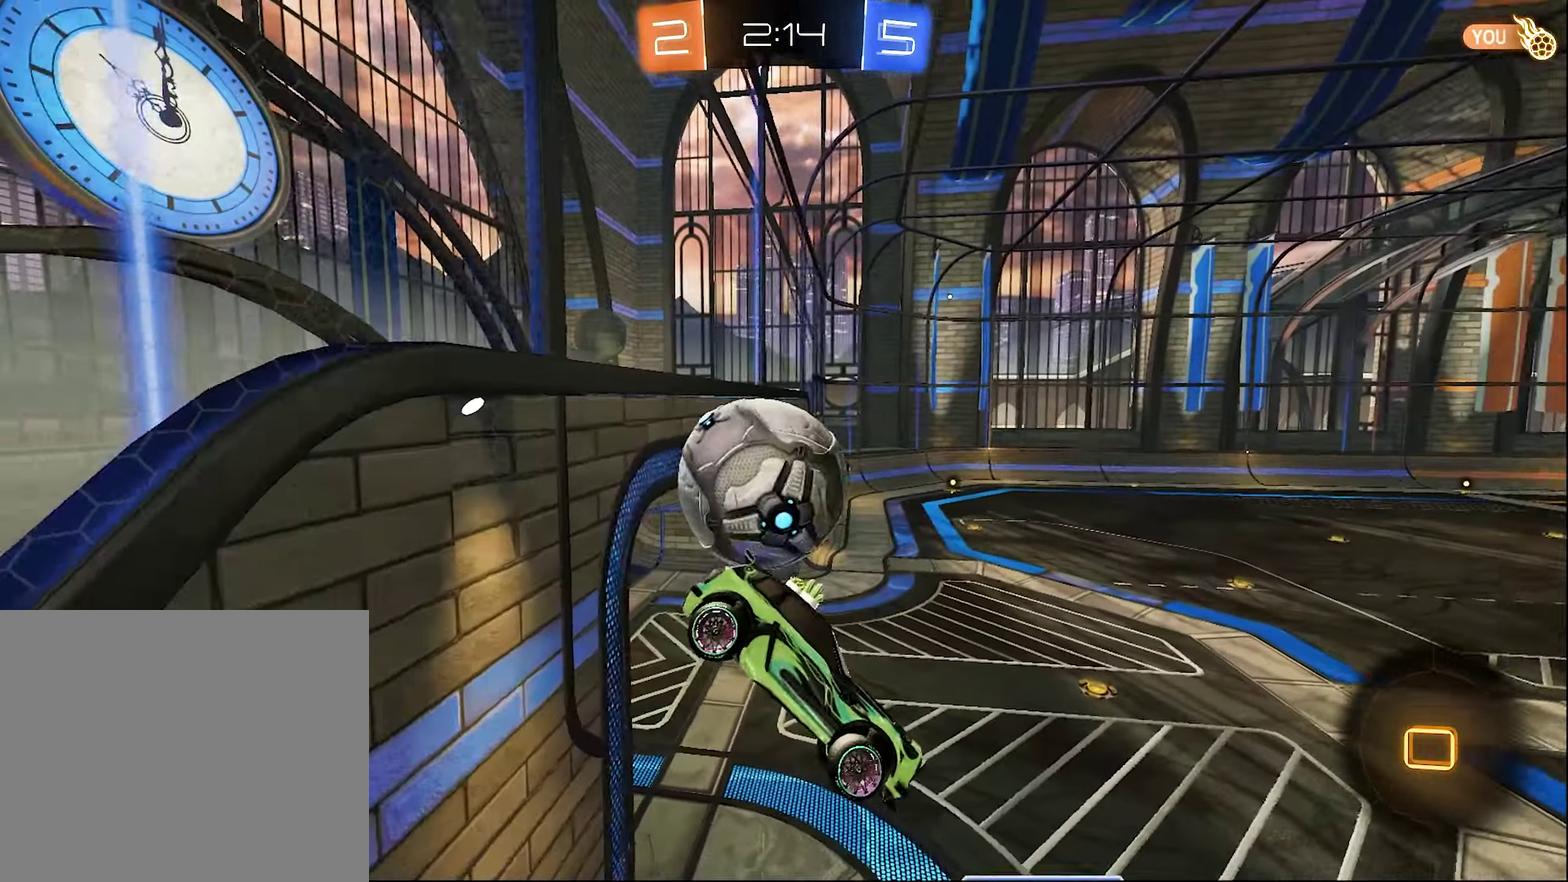
{"buttons": ["B", "R2"], "left_stick": "center", "right_stick": "center", "events": [[117, "left_stick", "center"]]}
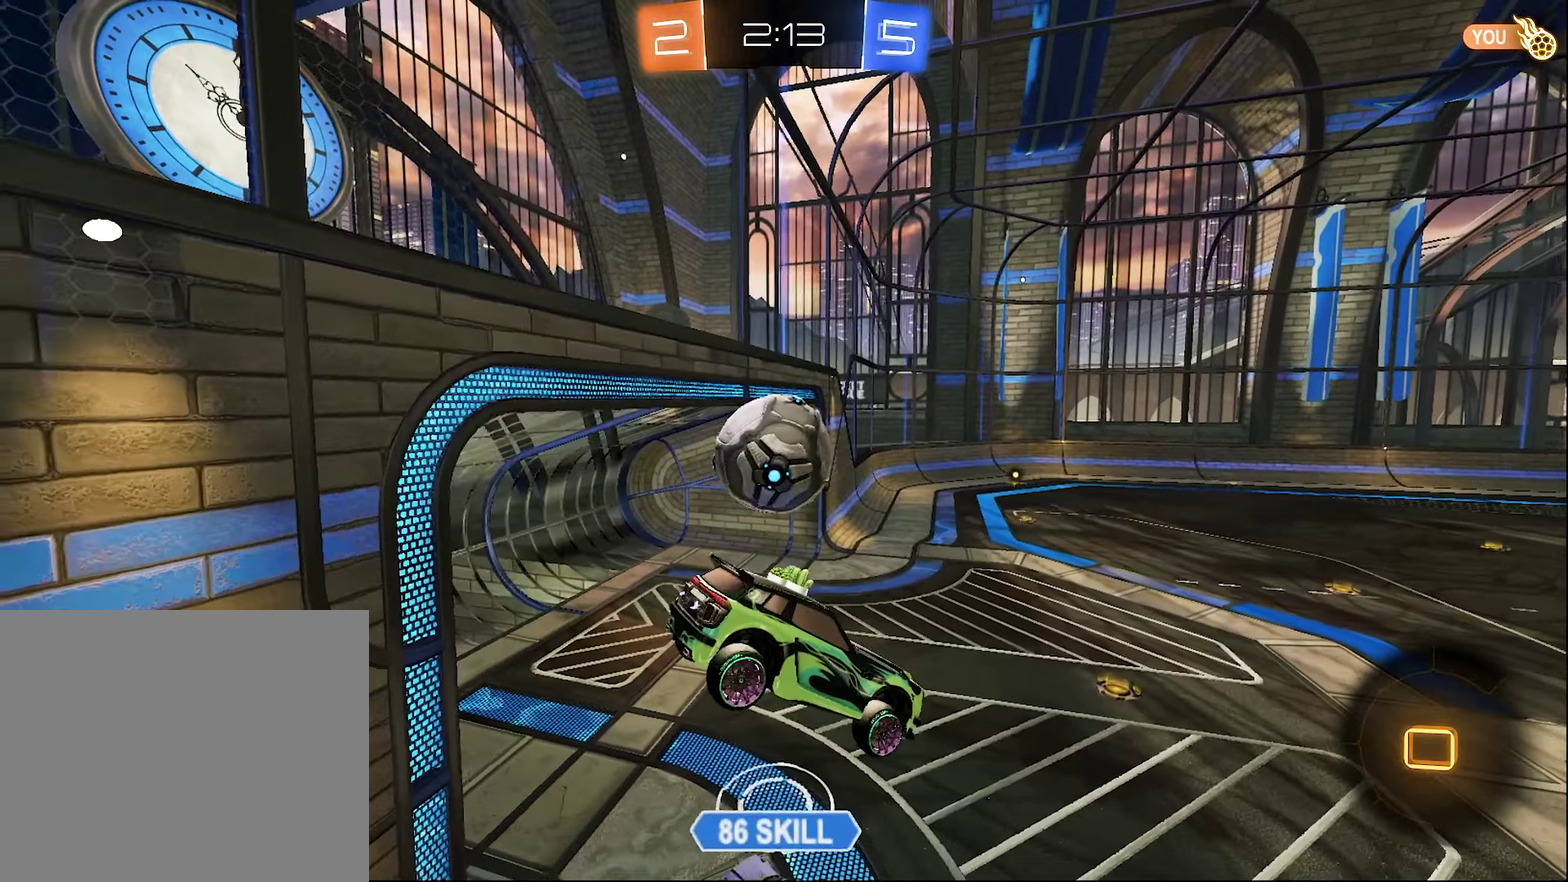
{"buttons": ["R2"], "left_stick": "down", "right_stick": "center", "events": [[50, "B", "up"], [317, "left_stick", "down"]]}
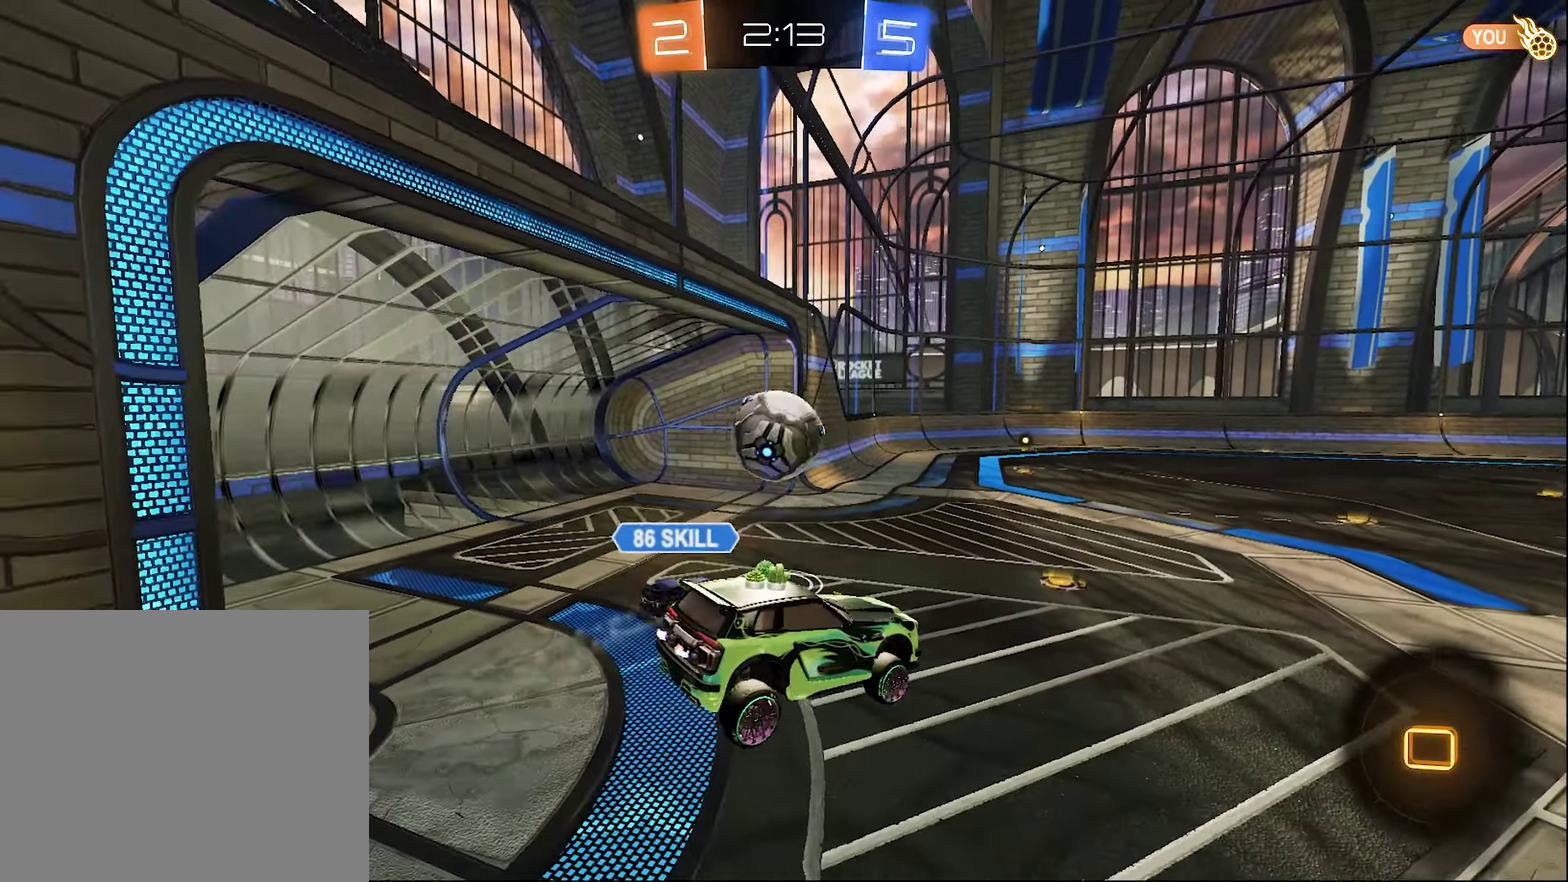
{"buttons": ["R2"], "left_stick": "center", "right_stick": "center", "events": [[17, "left_stick", "center"]]}
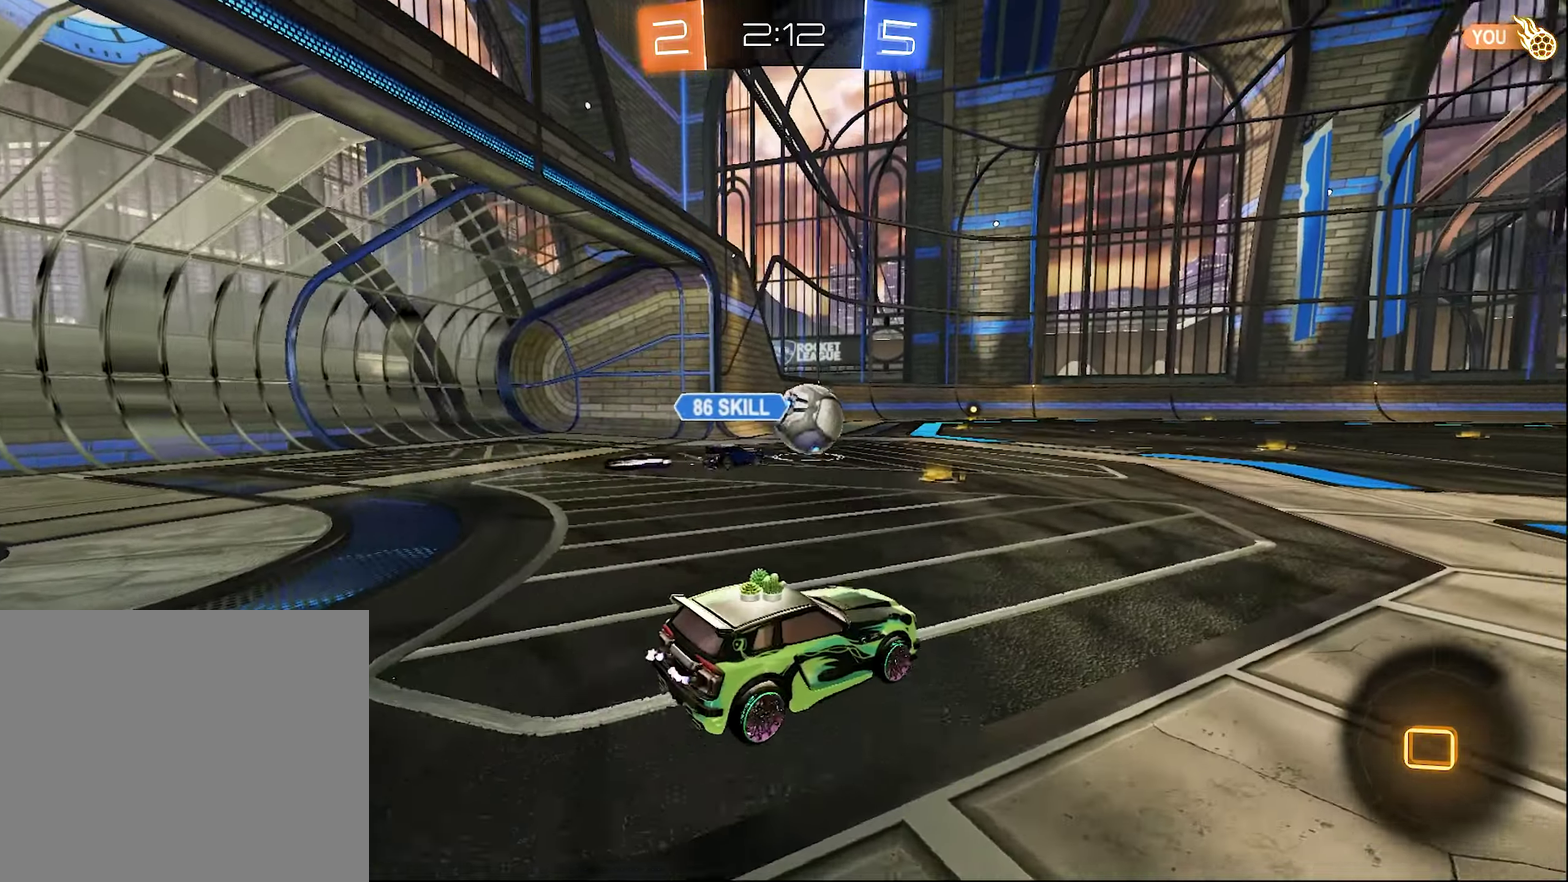
{"buttons": ["A", "B", "L1", "R2"], "left_stick": "up", "right_stick": "center", "events": [[83, "Y", "down"], [200, "Y", "up"], [200, "left_stick", "right"], [267, "B", "down"], [333, "left_stick", "center"], [467, "L1", "down"], [467, "left_stick", "up"], [483, "A", "down"]]}
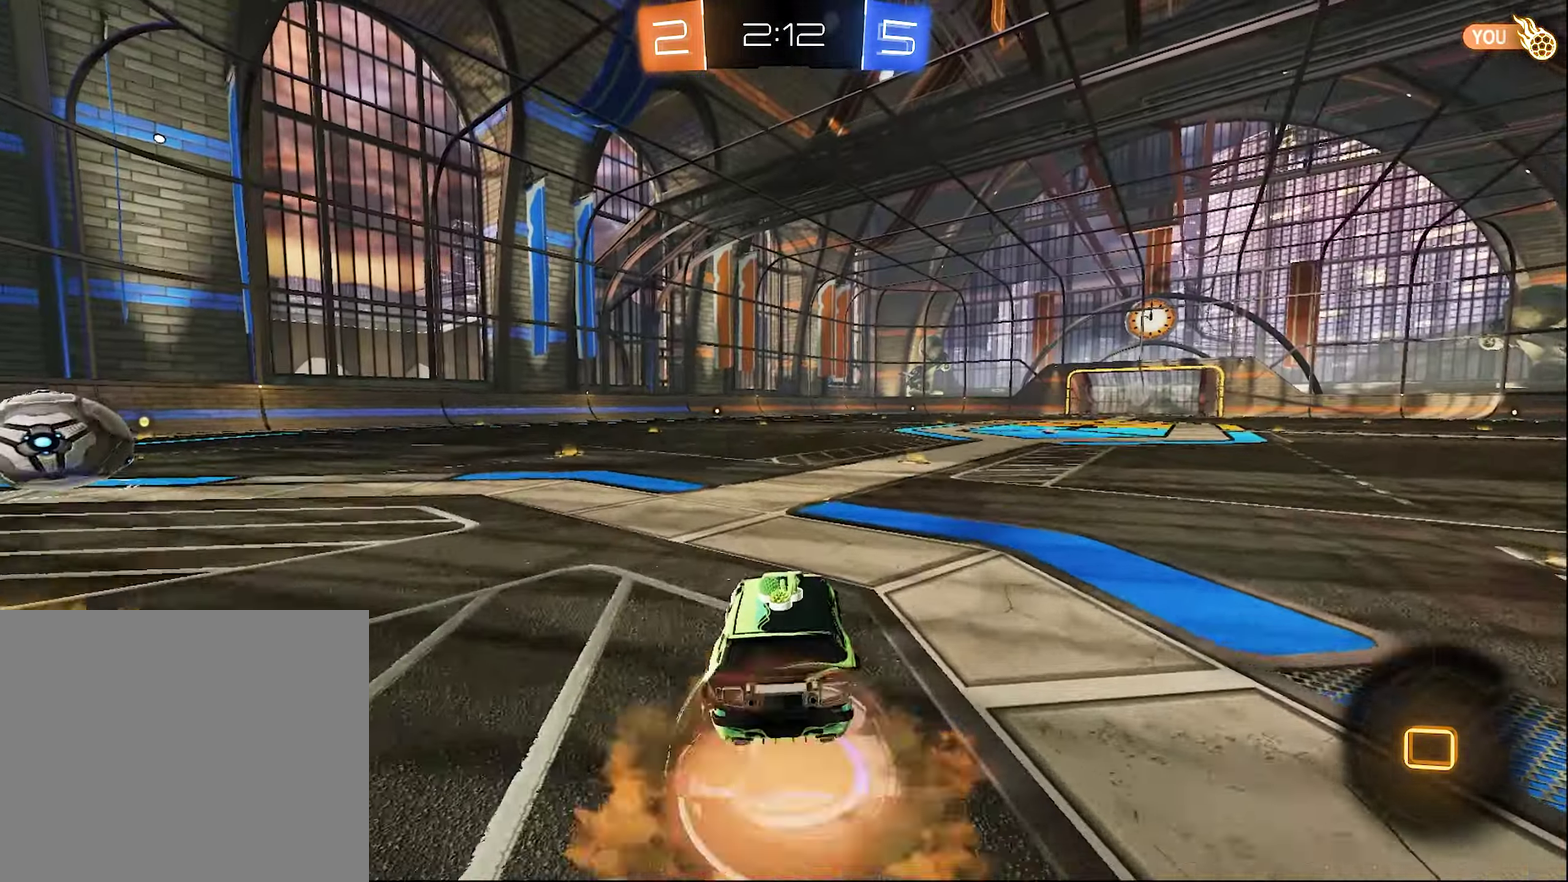
{"buttons": ["R2"], "left_stick": "center", "right_stick": "center", "events": [[50, "A", "up"], [50, "B", "up"], [133, "B", "down"], [133, "left_stick", "up-left"], [183, "L1", "up"], [217, "left_stick", "down"], [350, "Y", "down"], [383, "L1", "down"], [383, "left_stick", "down-left"], [467, "B", "up"], [500, "L1", "up"], [500, "Y", "up"], [500, "left_stick", "center"]]}
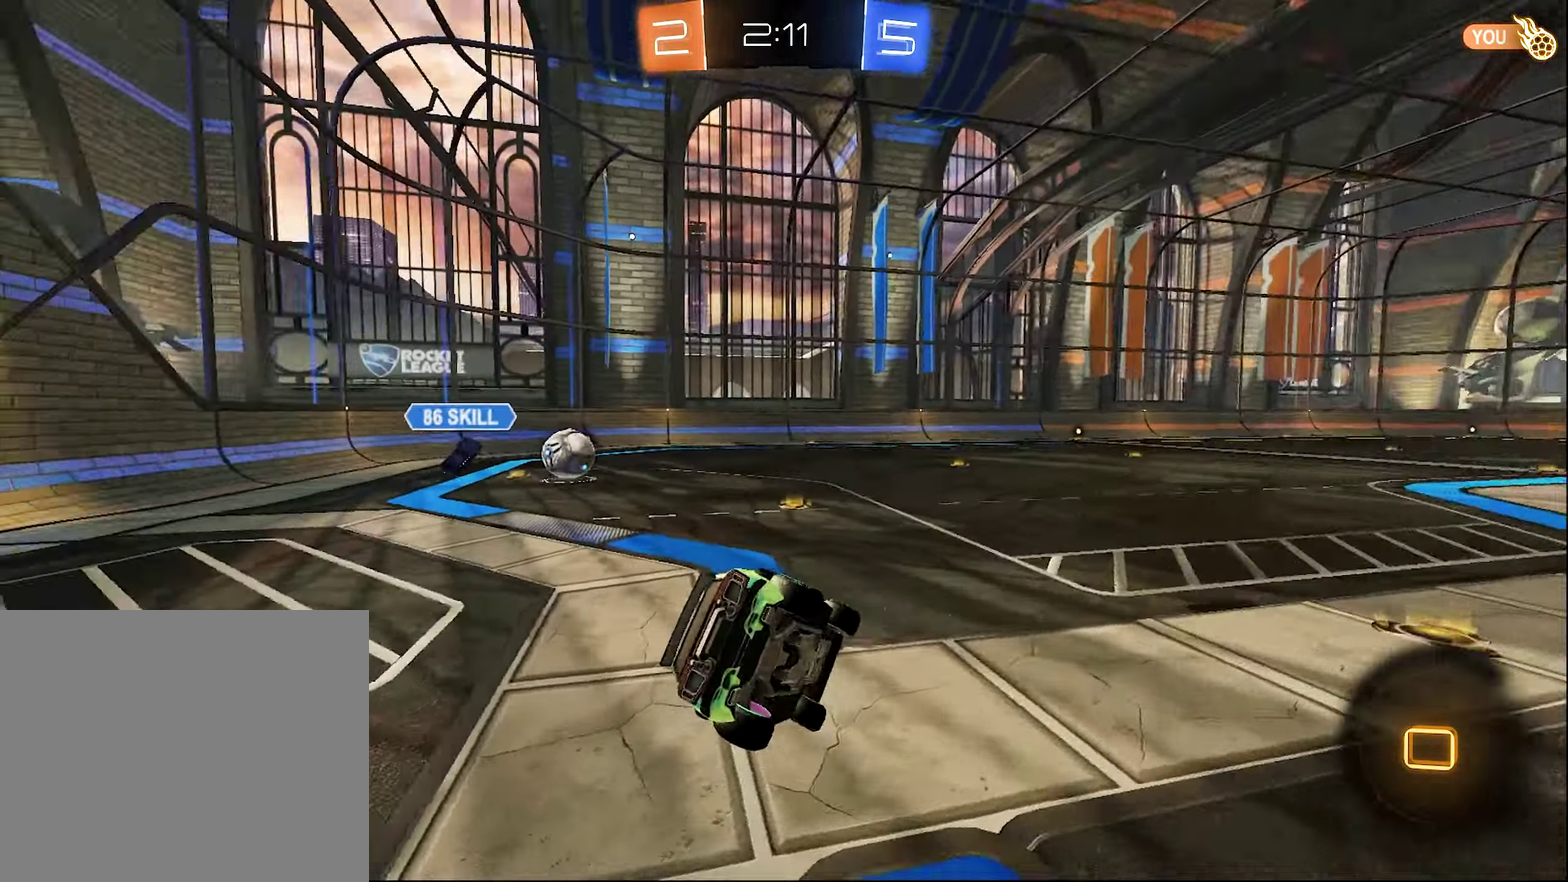
{"buttons": ["R2"], "left_stick": "down-right", "right_stick": "center", "events": [[117, "R1", "down"], [117, "left_stick", "right"], [217, "left_stick", "down-right"], [317, "Y", "down"], [383, "R1", "up"], [467, "Y", "up"]]}
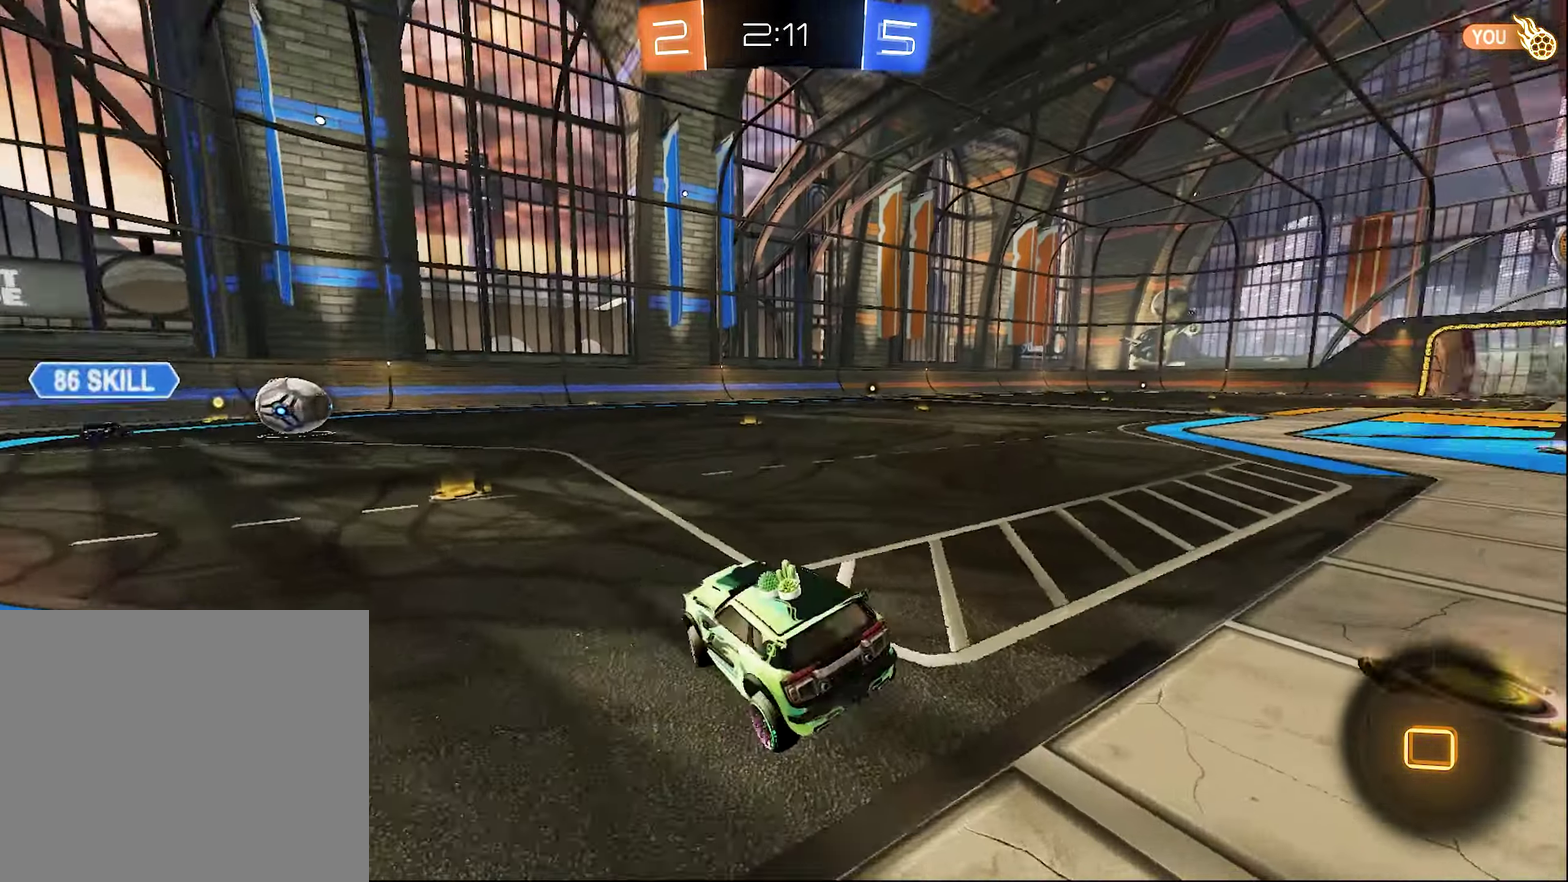
{"buttons": ["R2"], "left_stick": "up", "right_stick": "center", "events": [[50, "L1", "down"], [133, "A", "down"], [133, "left_stick", "up-right"], [200, "left_stick", "up"], [217, "A", "up"], [267, "left_stick", "up-right"], [433, "L1", "up"], [433, "left_stick", "up"]]}
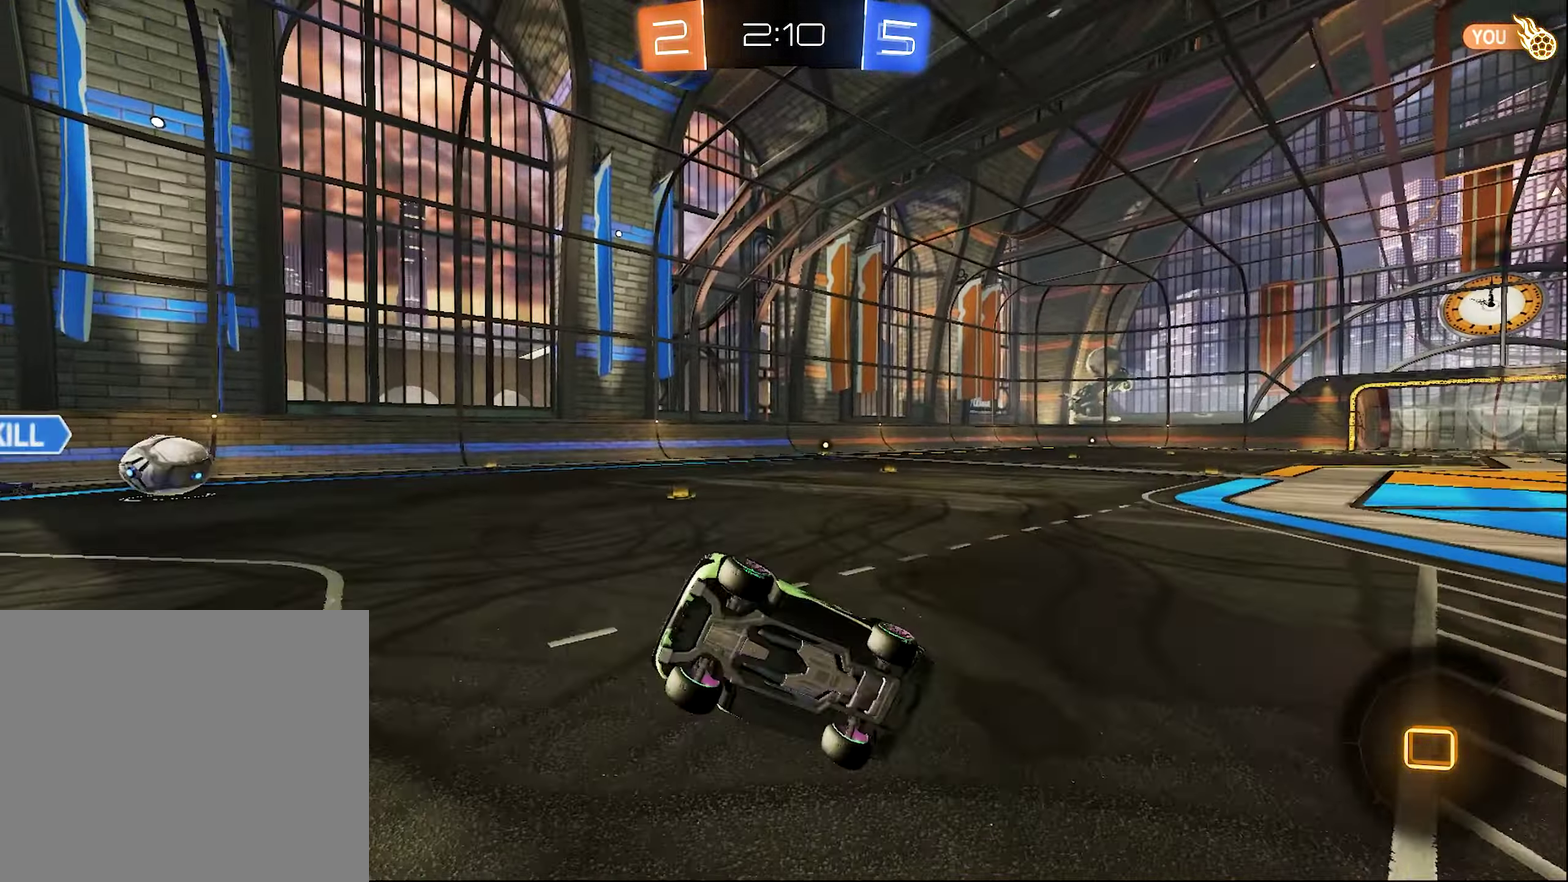
{"buttons": ["Y", "R2"], "left_stick": "center", "right_stick": "center", "events": [[50, "left_stick", "left"], [133, "A", "down"], [133, "L1", "down"], [167, "left_stick", "up-left"], [267, "left_stick", "up"], [333, "A", "up"], [383, "L1", "up"], [417, "left_stick", "up-left"], [467, "Y", "down"], [500, "left_stick", "center"]]}
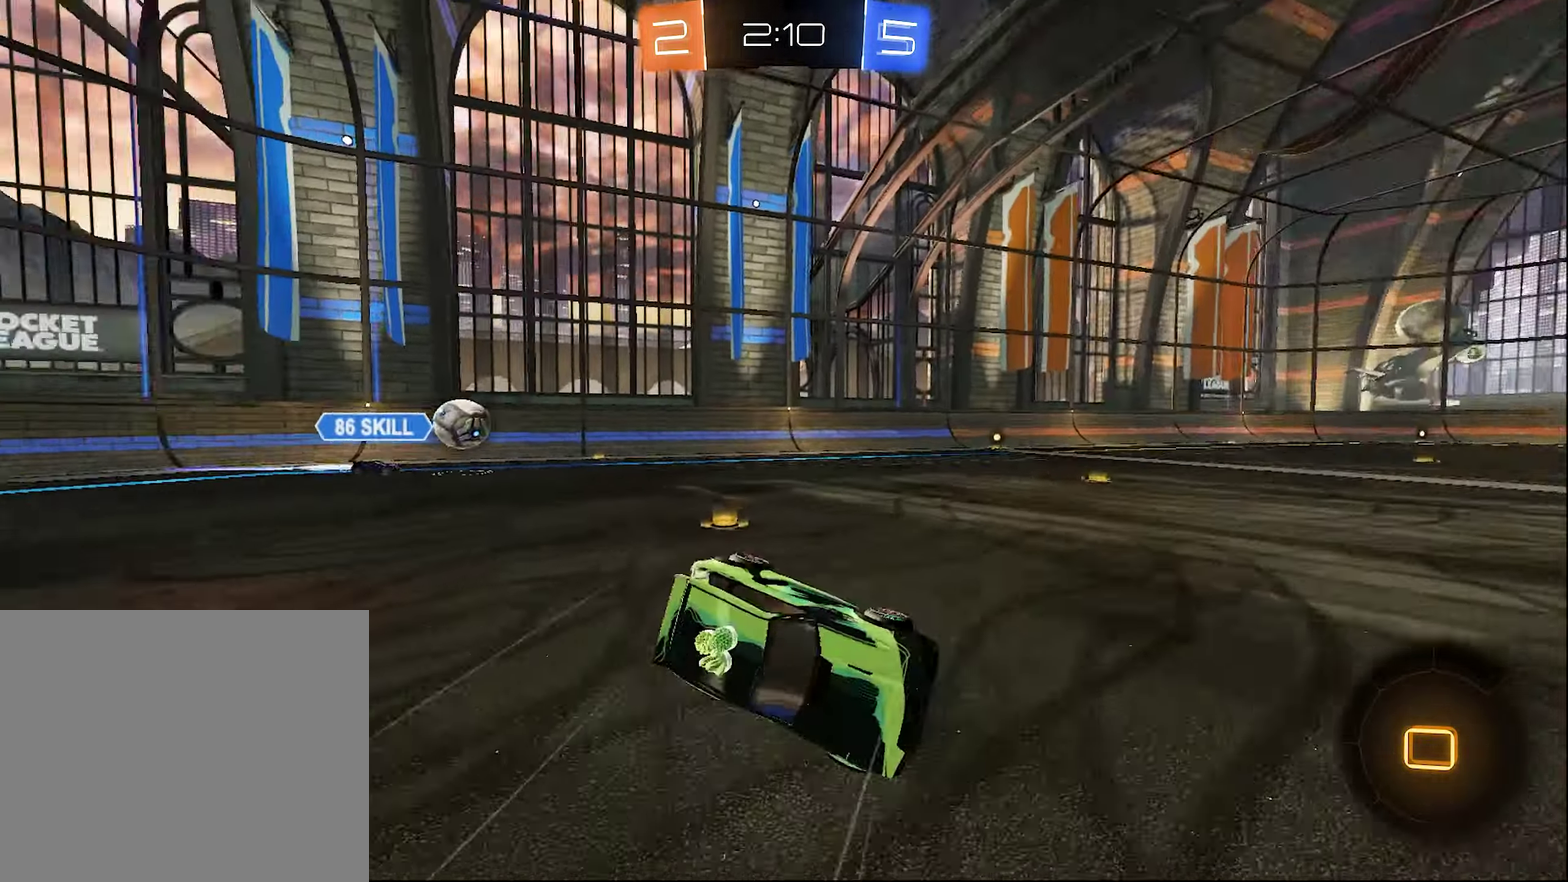
{"buttons": ["R2"], "left_stick": "down-left", "right_stick": "center", "events": [[83, "Y", "up"], [83, "left_stick", "down-left"]]}
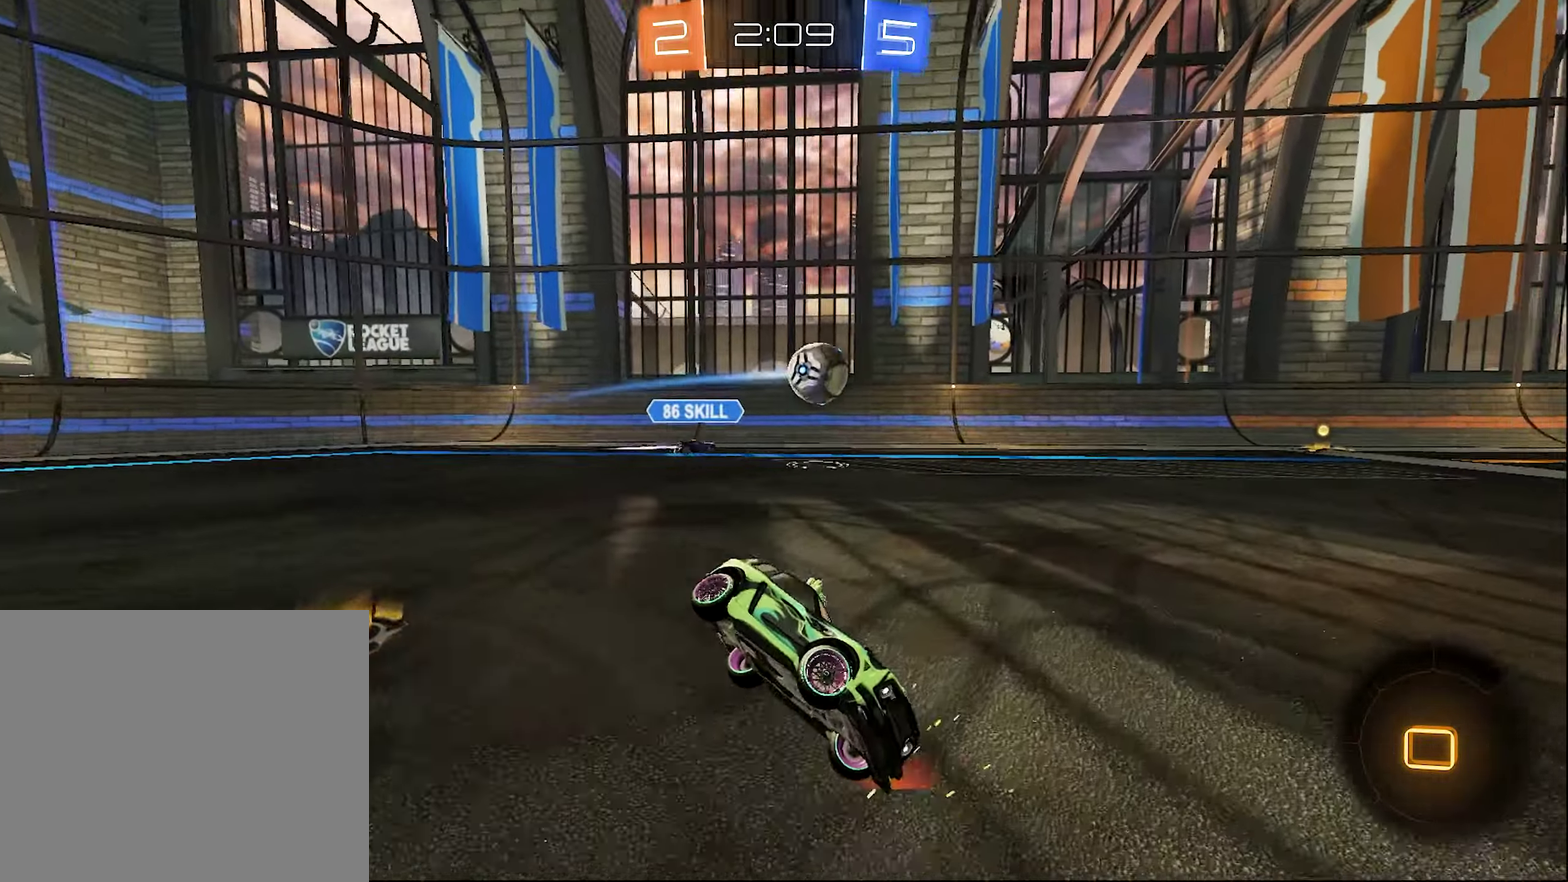
{"buttons": ["R2"], "left_stick": "right", "right_stick": "center", "events": [[367, "Y", "down"], [417, "left_stick", "down-right"], [467, "left_stick", "right"], [500, "Y", "up"]]}
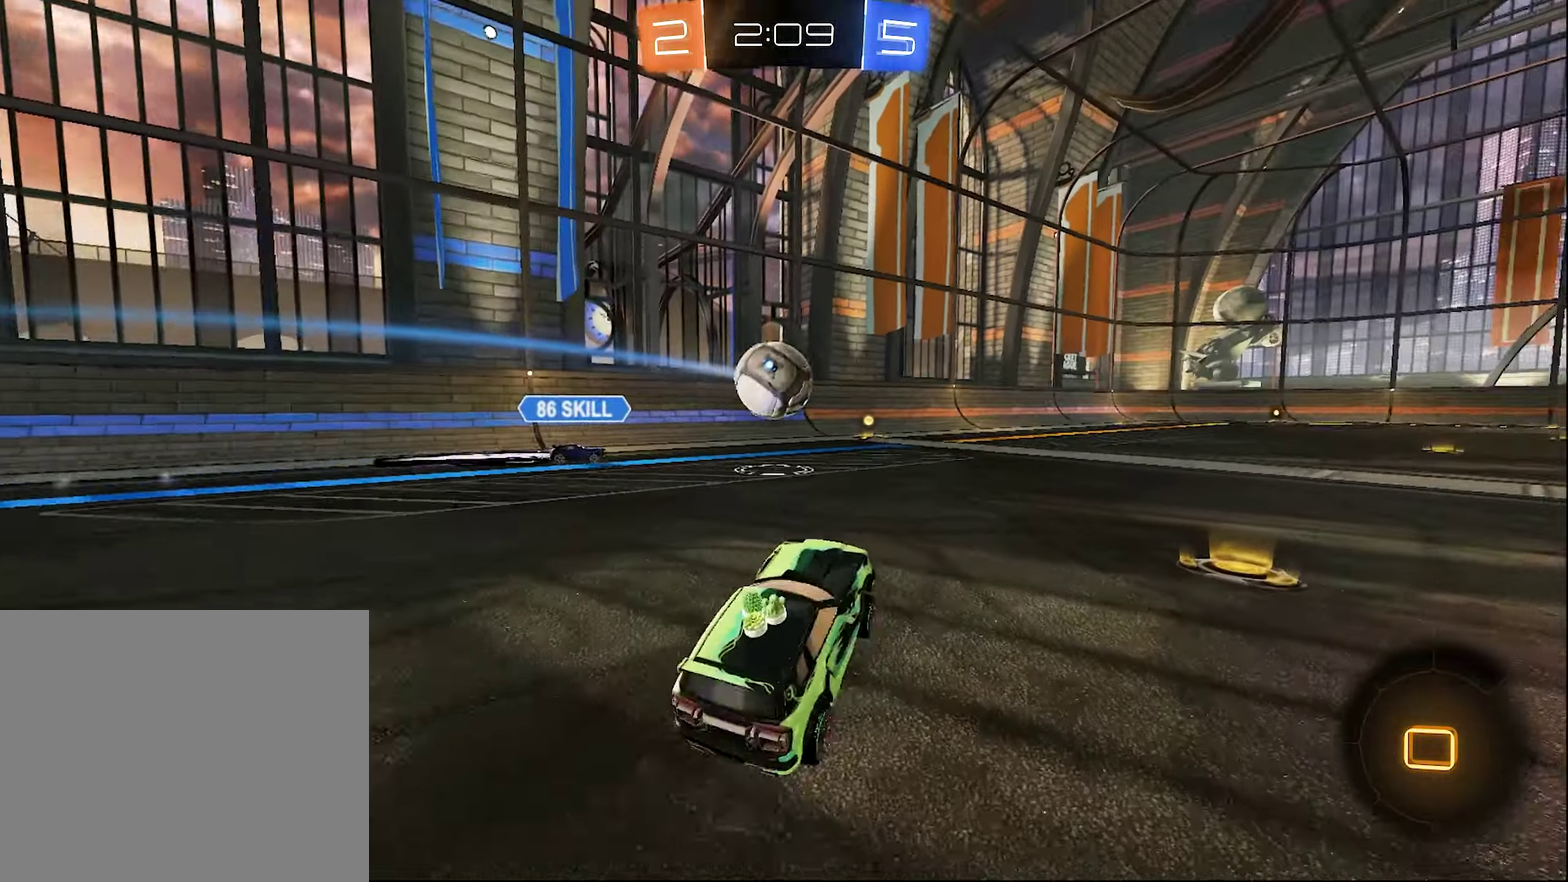
{"buttons": ["B", "R2"], "left_stick": "right", "right_stick": "center", "events": [[384, "B", "down"]]}